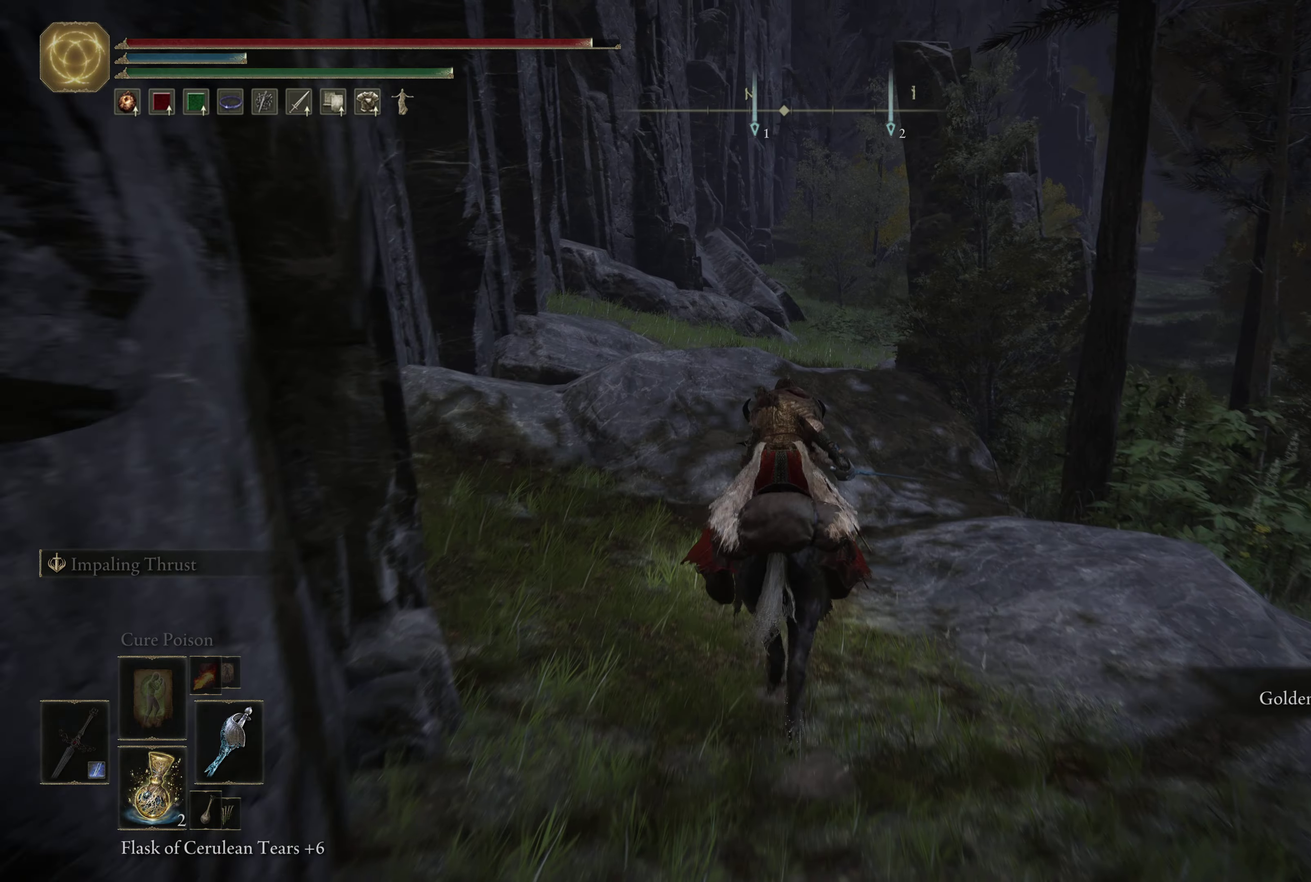
Gameplay with a controller (Xbox layout); each line is a JSON object with the inputs held at the frame after it (dt_ms = milliseconds from this image to that frame). "events" lists button and stick changes between this image and that frame as [ms after this image, input, new state], when the widget could be followed in between.
{"dt_ms": 533, "buttons": [], "left_stick": "up", "right_stick": "center", "events": []}
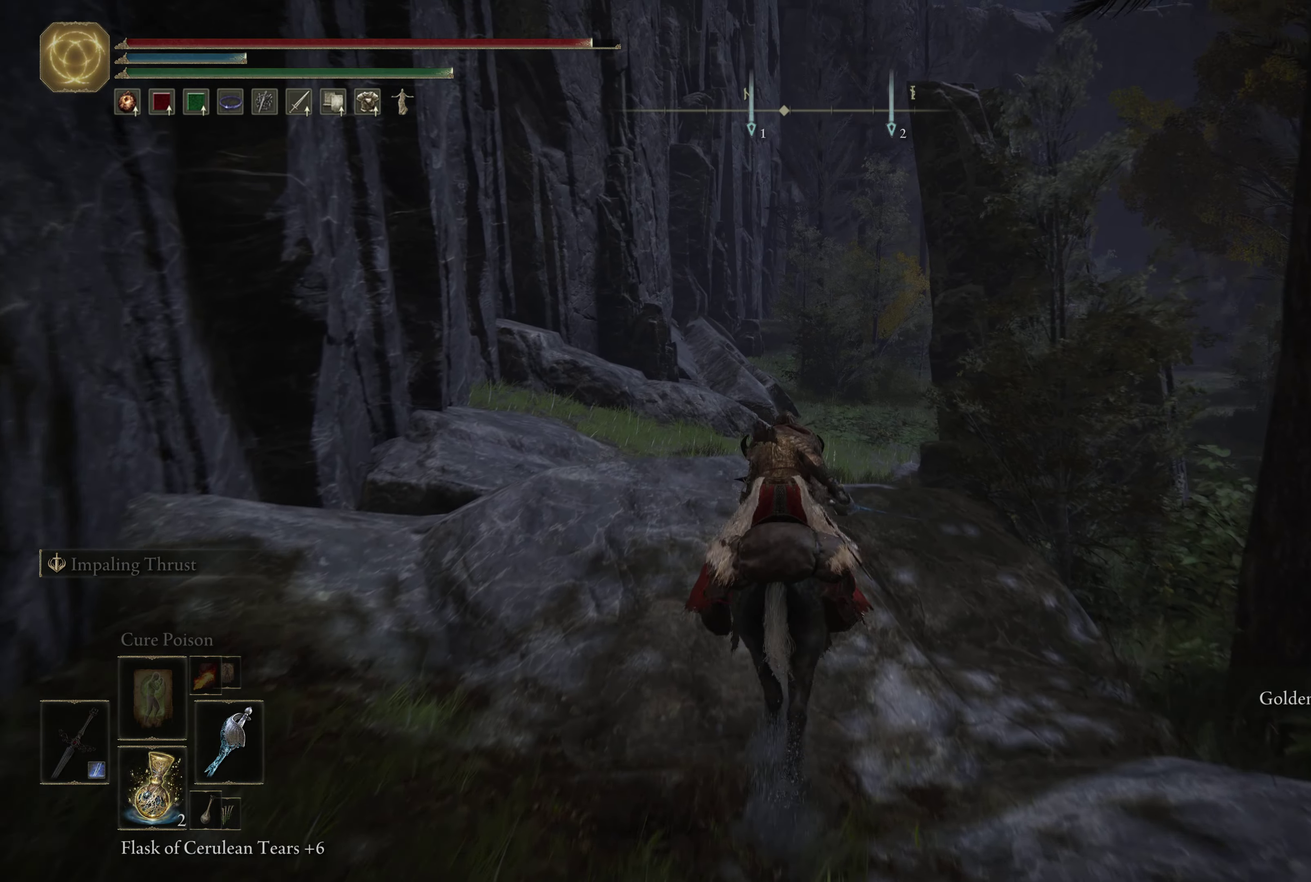
{"dt_ms": 467, "buttons": ["A"], "left_stick": "up-right", "right_stick": "center", "events": [[117, "A", "down"], [117, "left_stick", "up-right"], [300, "A", "up"], [467, "A", "down"]]}
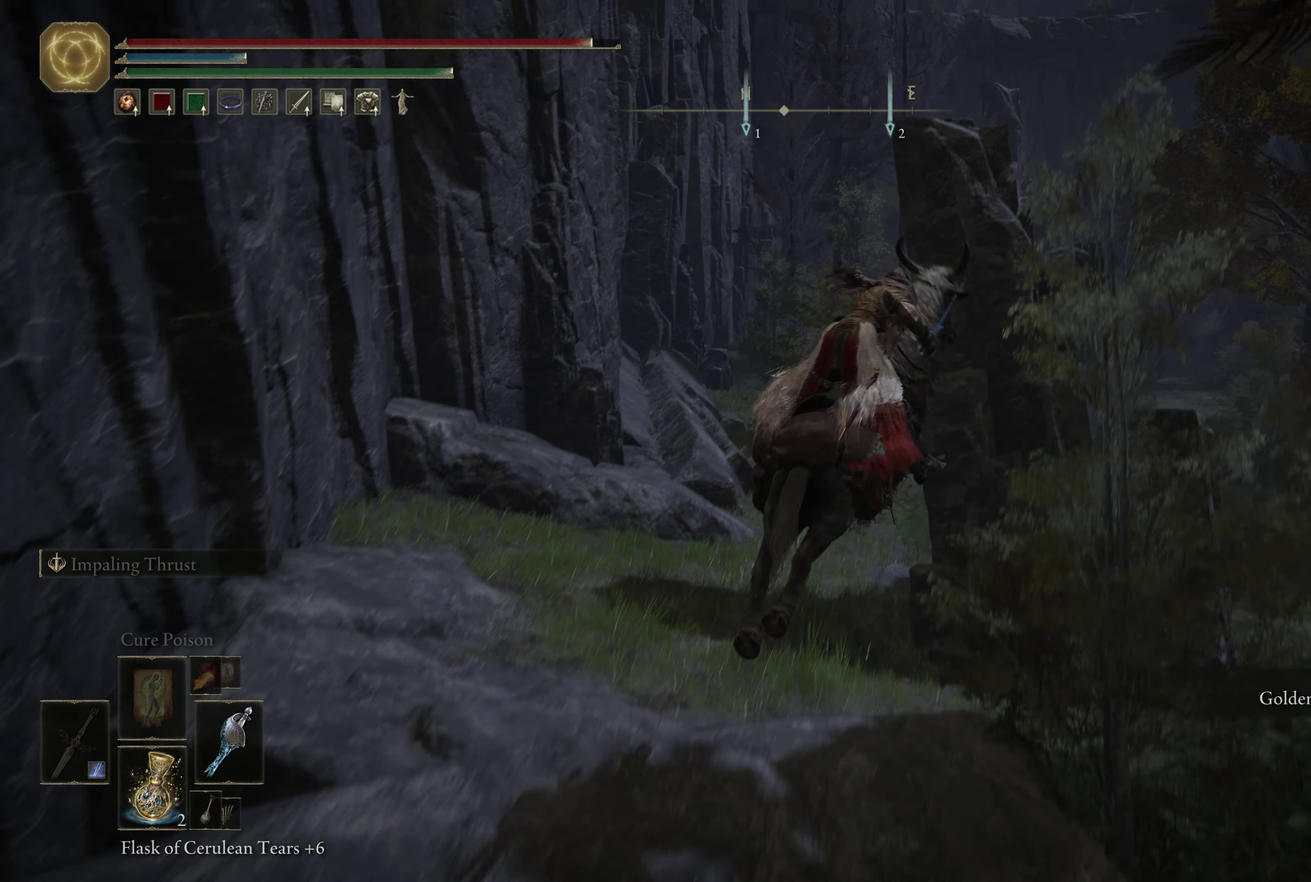
{"dt_ms": 433, "buttons": [], "left_stick": "up-right", "right_stick": "down", "events": [[200, "A", "up"], [416, "right_stick", "down"]]}
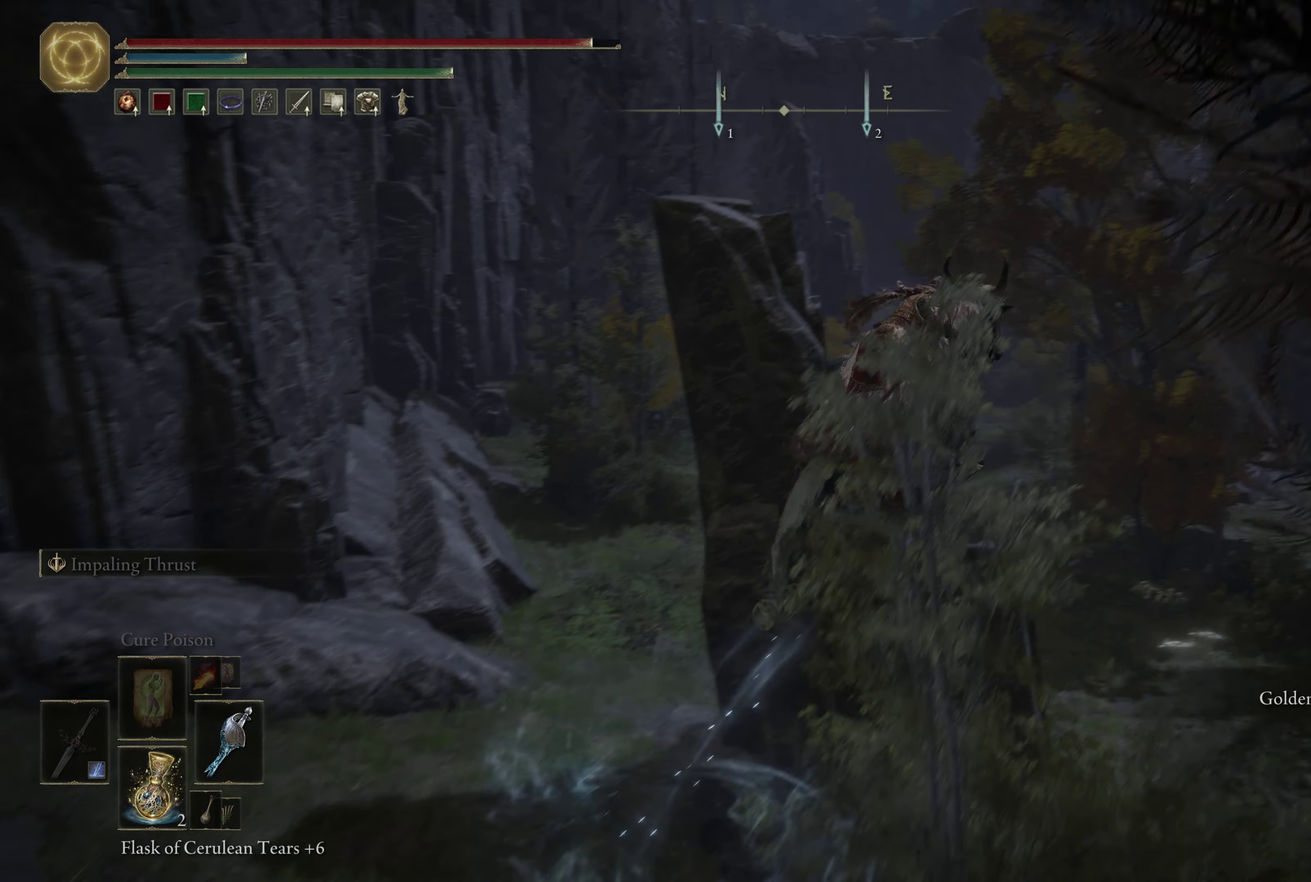
{"dt_ms": 567, "buttons": ["A"], "left_stick": "up", "right_stick": "center", "events": [[17, "left_stick", "up"], [83, "right_stick", "center"], [533, "A", "down"]]}
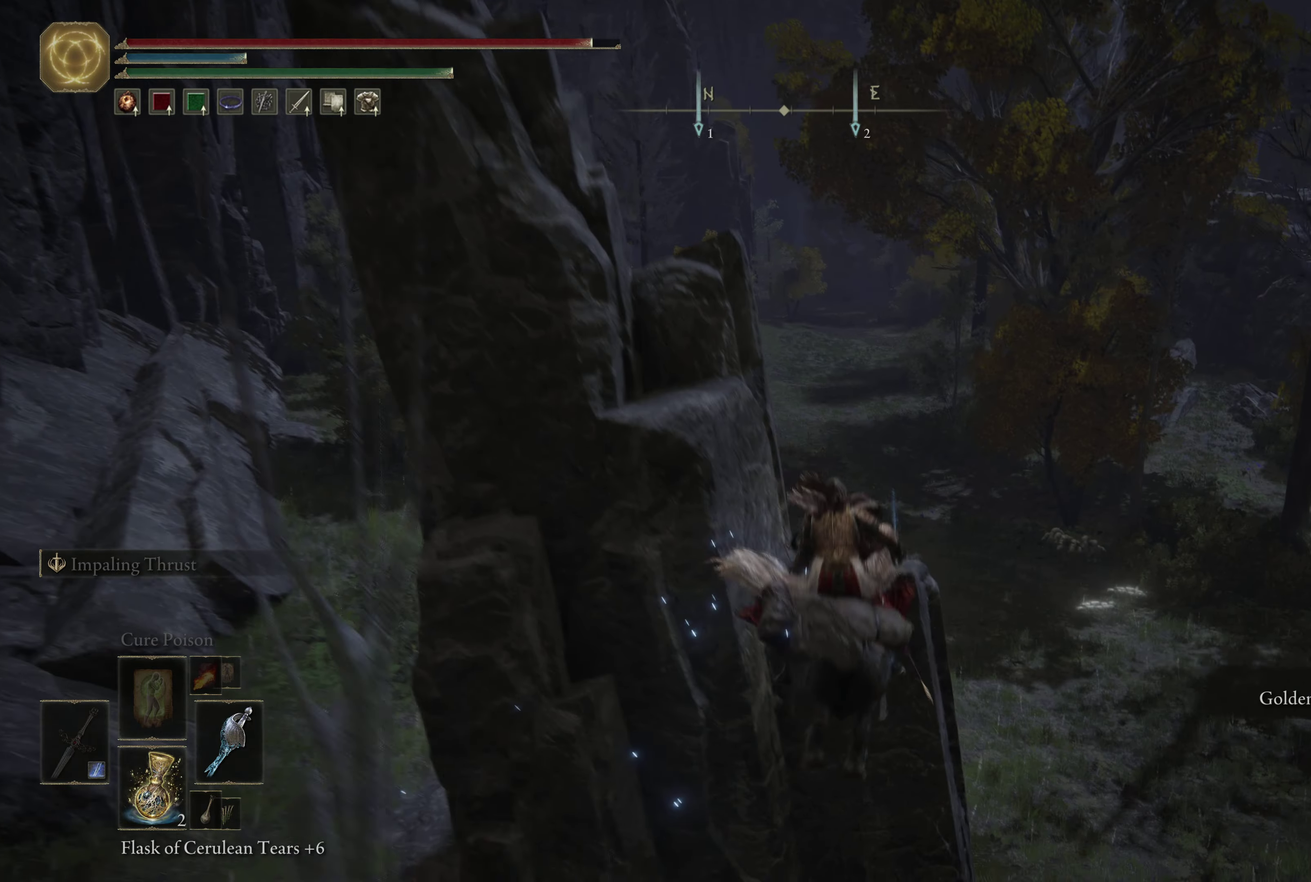
{"dt_ms": 633, "buttons": [], "left_stick": "up-right", "right_stick": "center", "events": [[50, "left_stick", "up-right"], [133, "A", "up"]]}
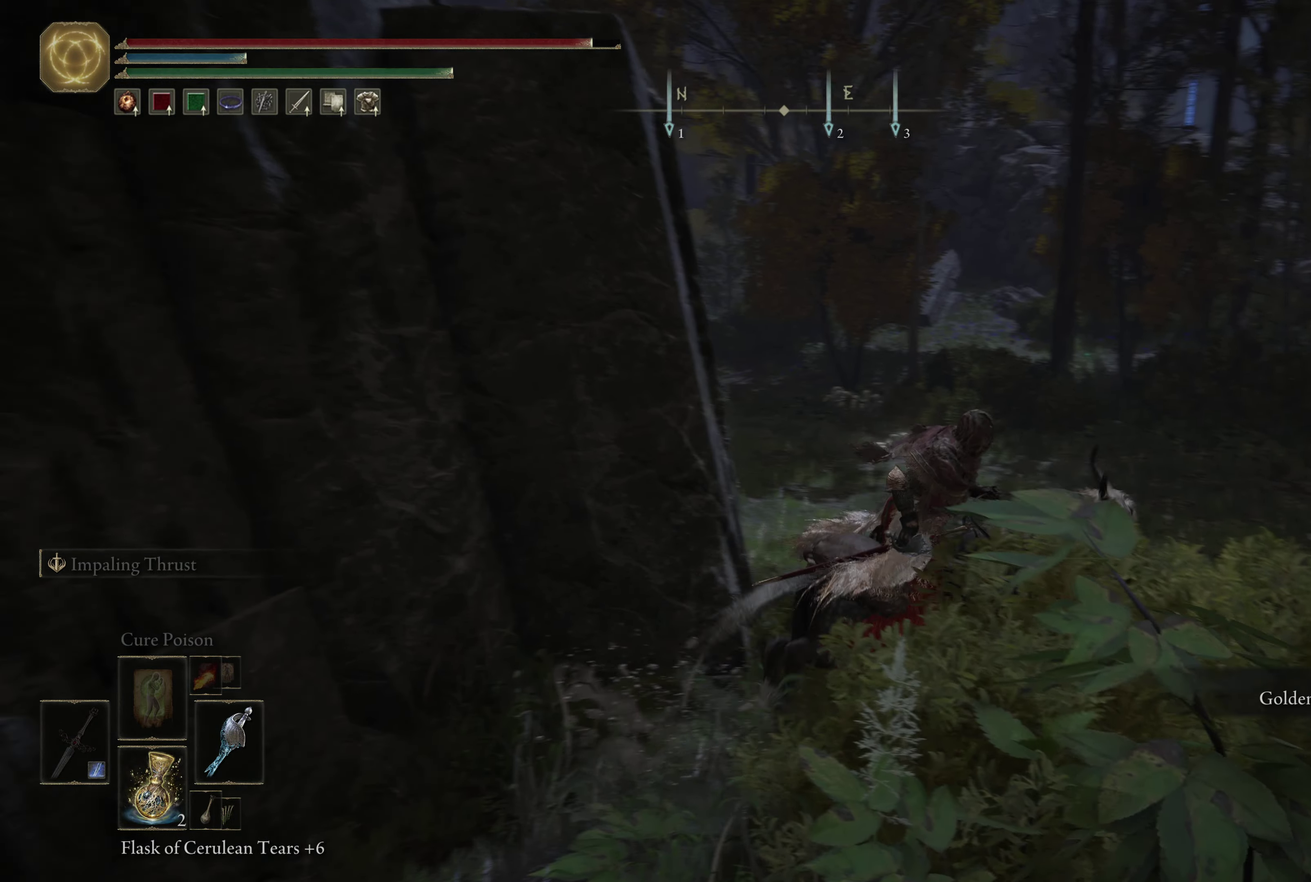
{"dt_ms": 367, "buttons": [], "left_stick": "up", "right_stick": "center", "events": [[33, "left_stick", "up"], [250, "right_stick", "down-left"], [333, "right_stick", "center"]]}
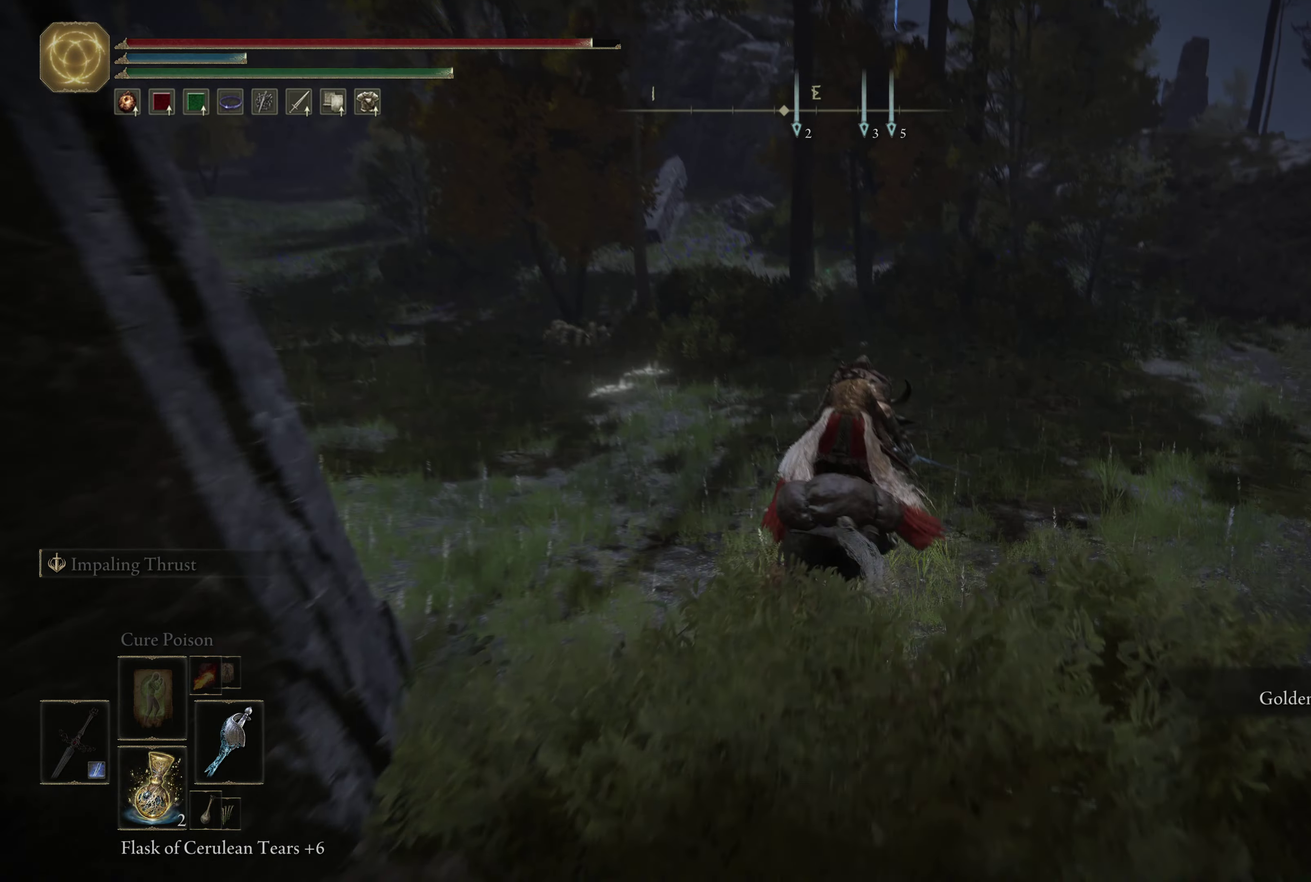
{"dt_ms": 500, "buttons": [], "left_stick": "up-left", "right_stick": "center", "events": [[200, "left_stick", "up-left"]]}
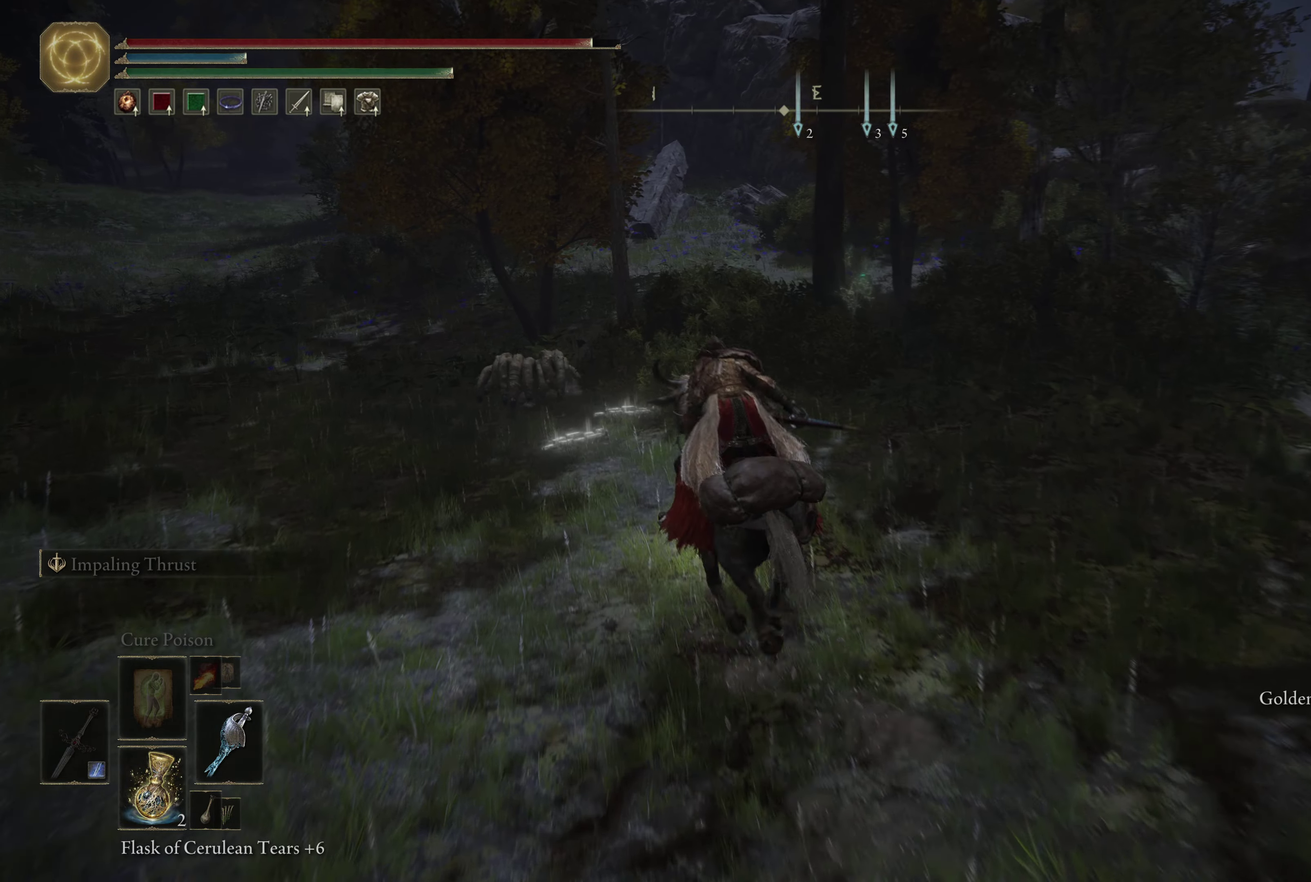
{"dt_ms": 449, "buttons": [], "left_stick": "down-right", "right_stick": "left", "events": [[33, "left_stick", "up"], [83, "left_stick", "center"], [216, "left_stick", "right"], [349, "right_stick", "left"], [449, "left_stick", "down-right"]]}
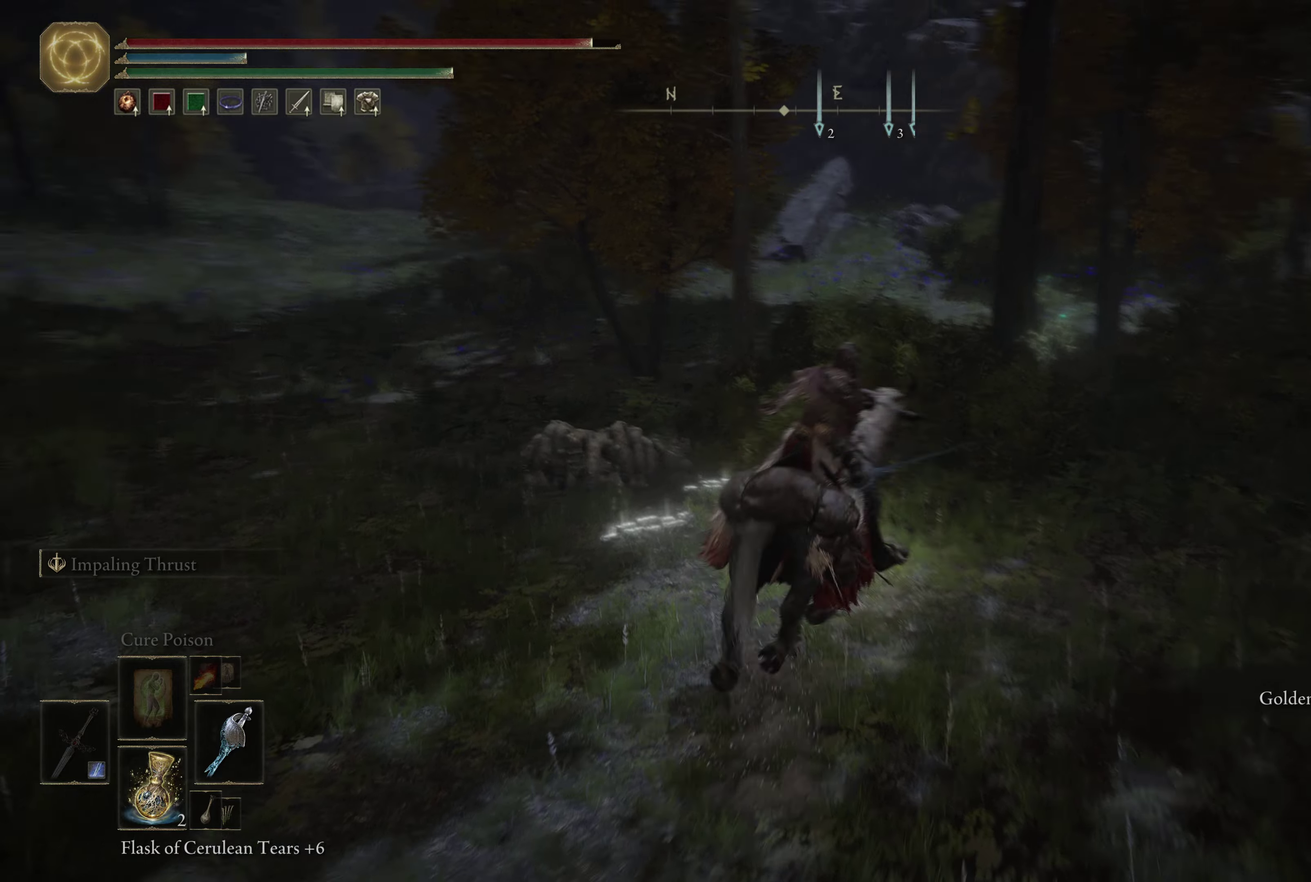
{"dt_ms": 500, "buttons": [], "left_stick": "down-left", "right_stick": "left", "events": [[133, "right_stick", "center"], [300, "left_stick", "down"], [333, "right_stick", "left"], [500, "left_stick", "down-left"]]}
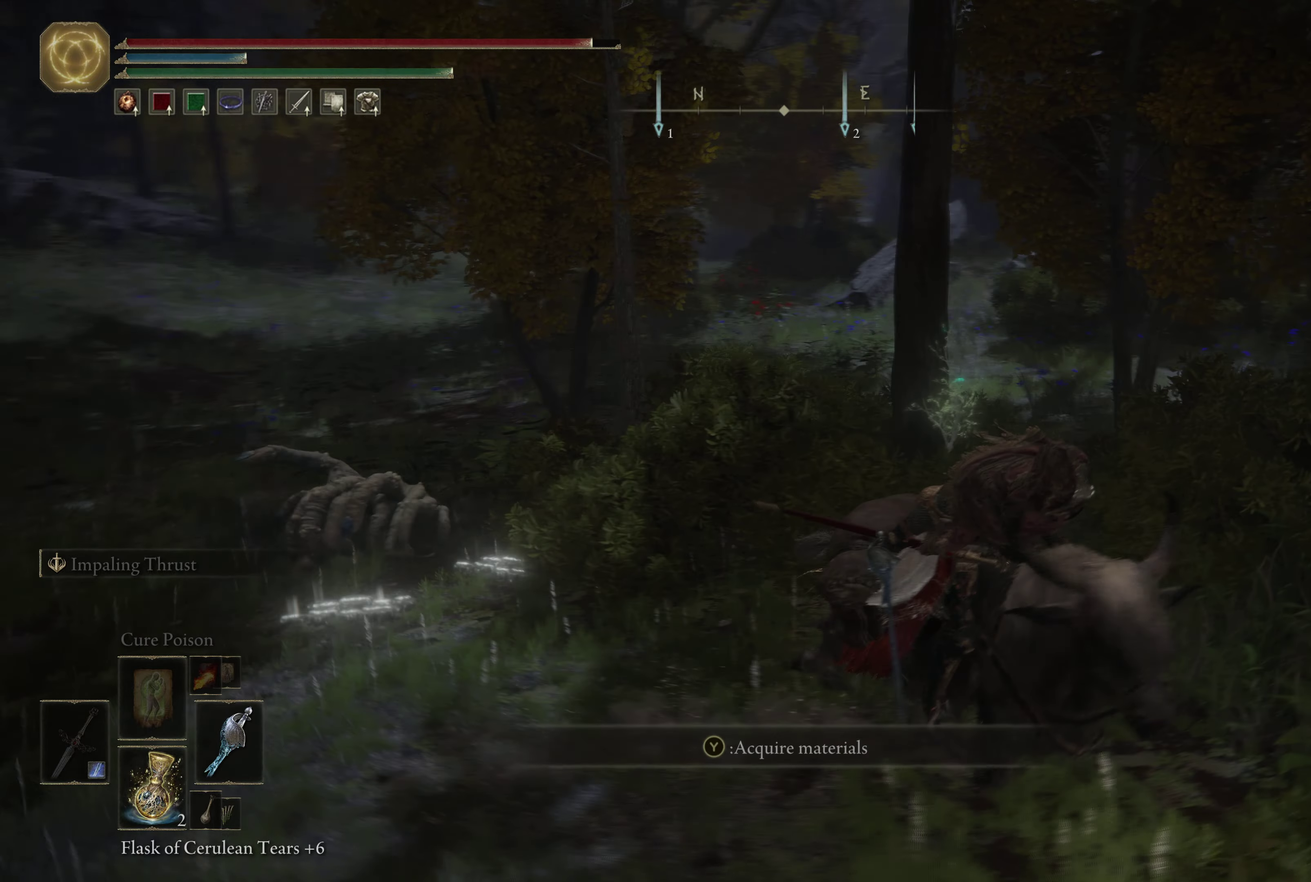
{"dt_ms": 550, "buttons": [], "left_stick": "down-left", "right_stick": "center", "events": [[150, "right_stick", "center"]]}
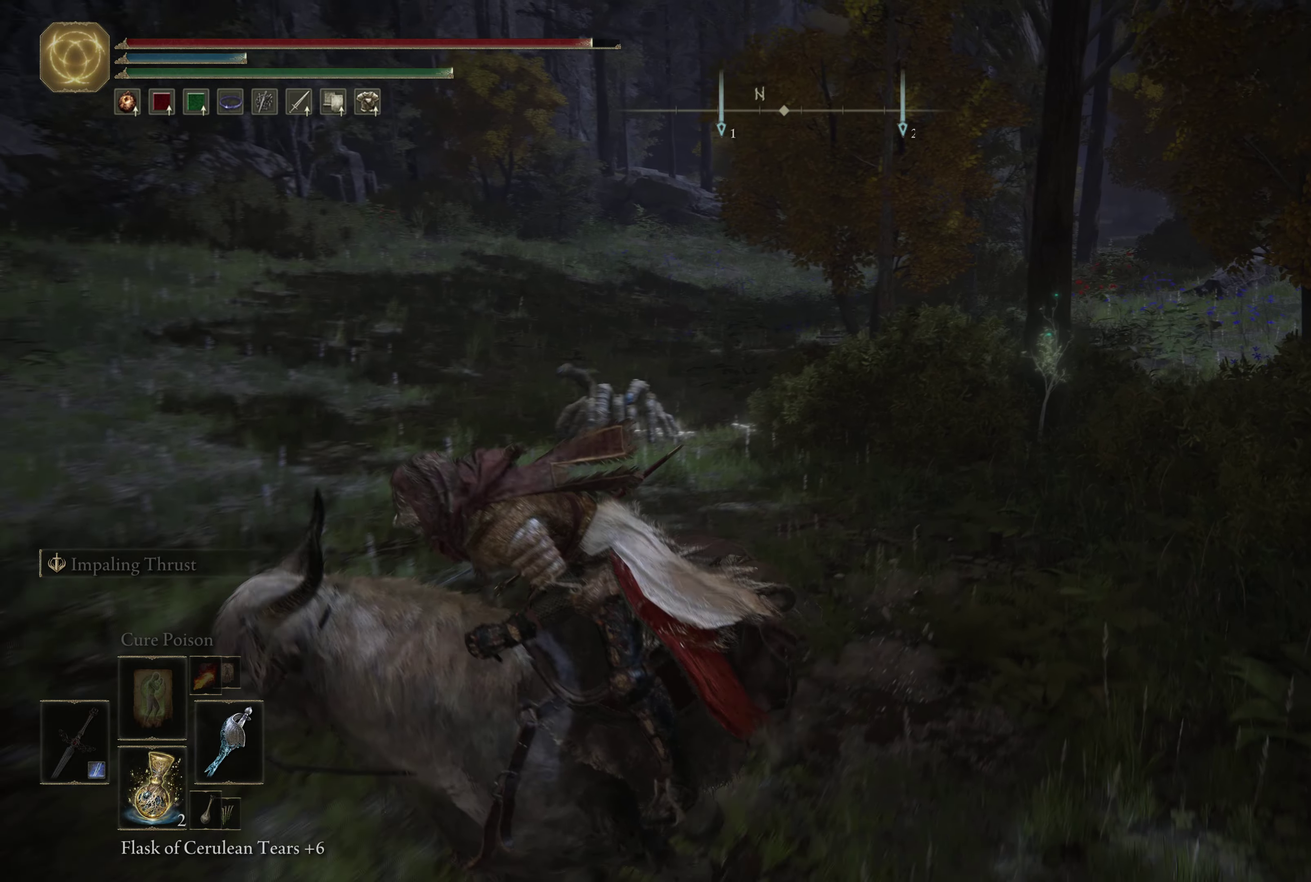
{"dt_ms": 650, "buttons": [], "left_stick": "down-right", "right_stick": "center", "events": [[167, "left_stick", "down"], [300, "left_stick", "down-right"], [467, "right_stick", "down-left"], [600, "right_stick", "center"]]}
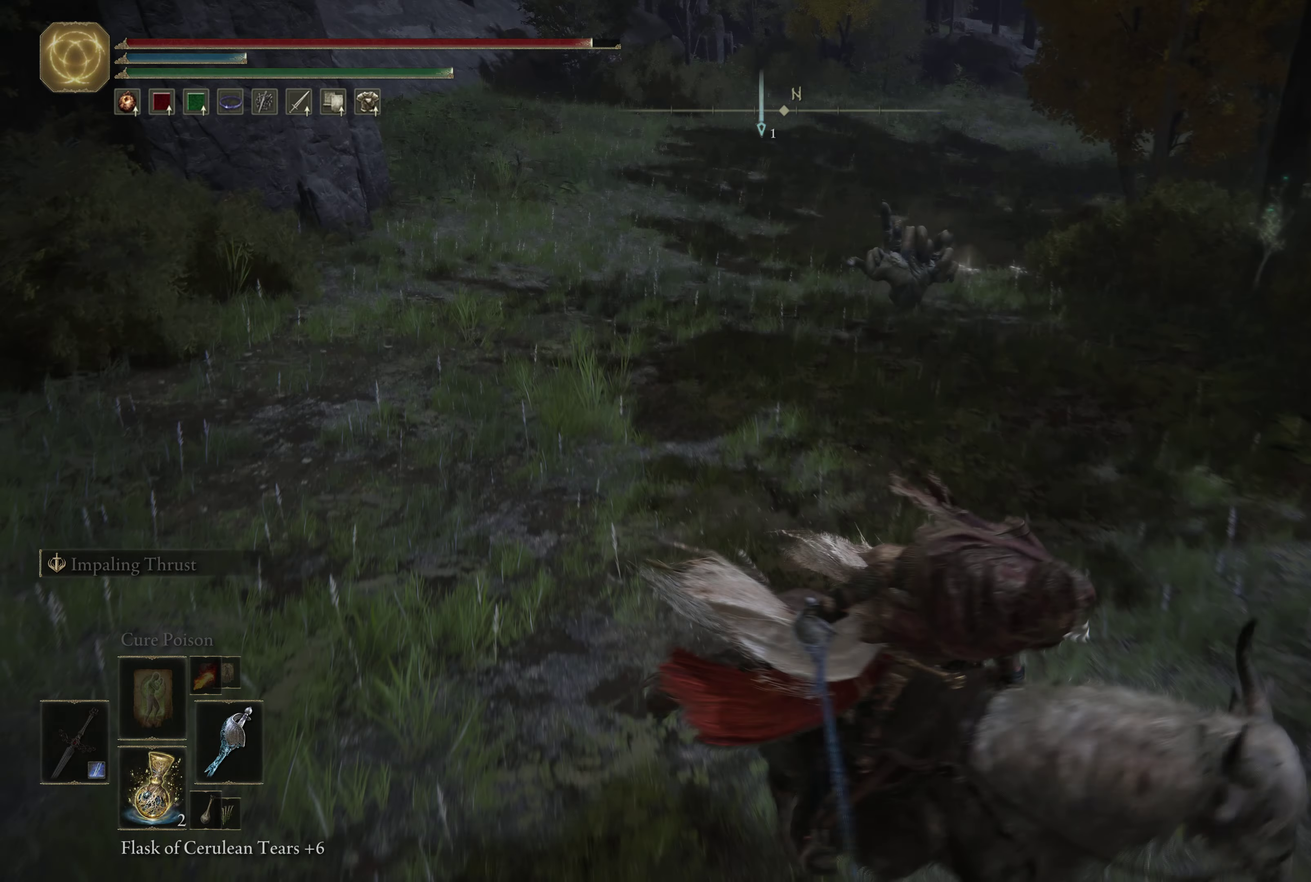
{"dt_ms": 350, "buttons": [], "left_stick": "down-left", "right_stick": "center", "events": [[83, "left_stick", "down"], [217, "left_stick", "down-left"]]}
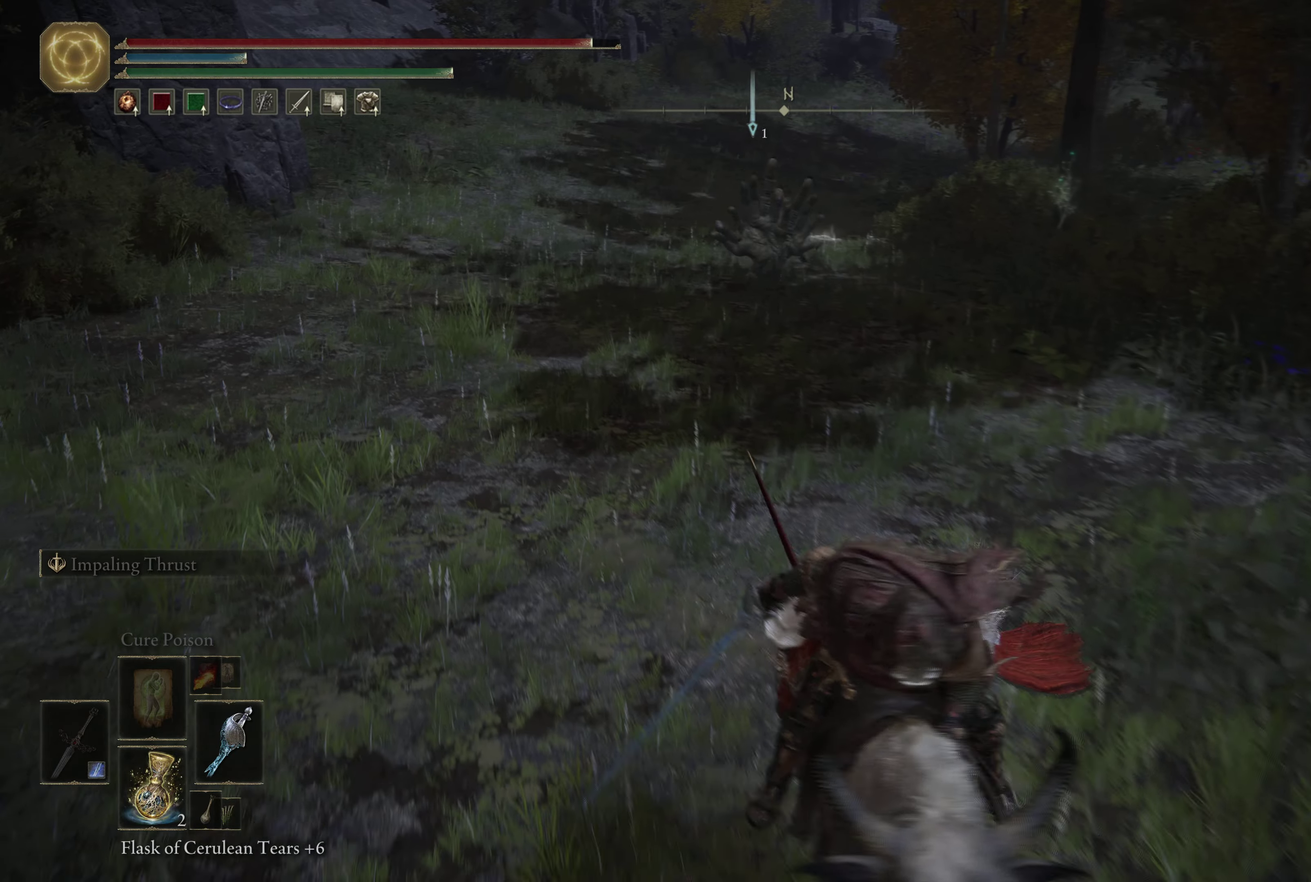
{"dt_ms": 500, "buttons": [], "left_stick": "center", "right_stick": "center", "events": [[33, "left_stick", "left"], [333, "left_stick", "down-left"], [483, "left_stick", "center"]]}
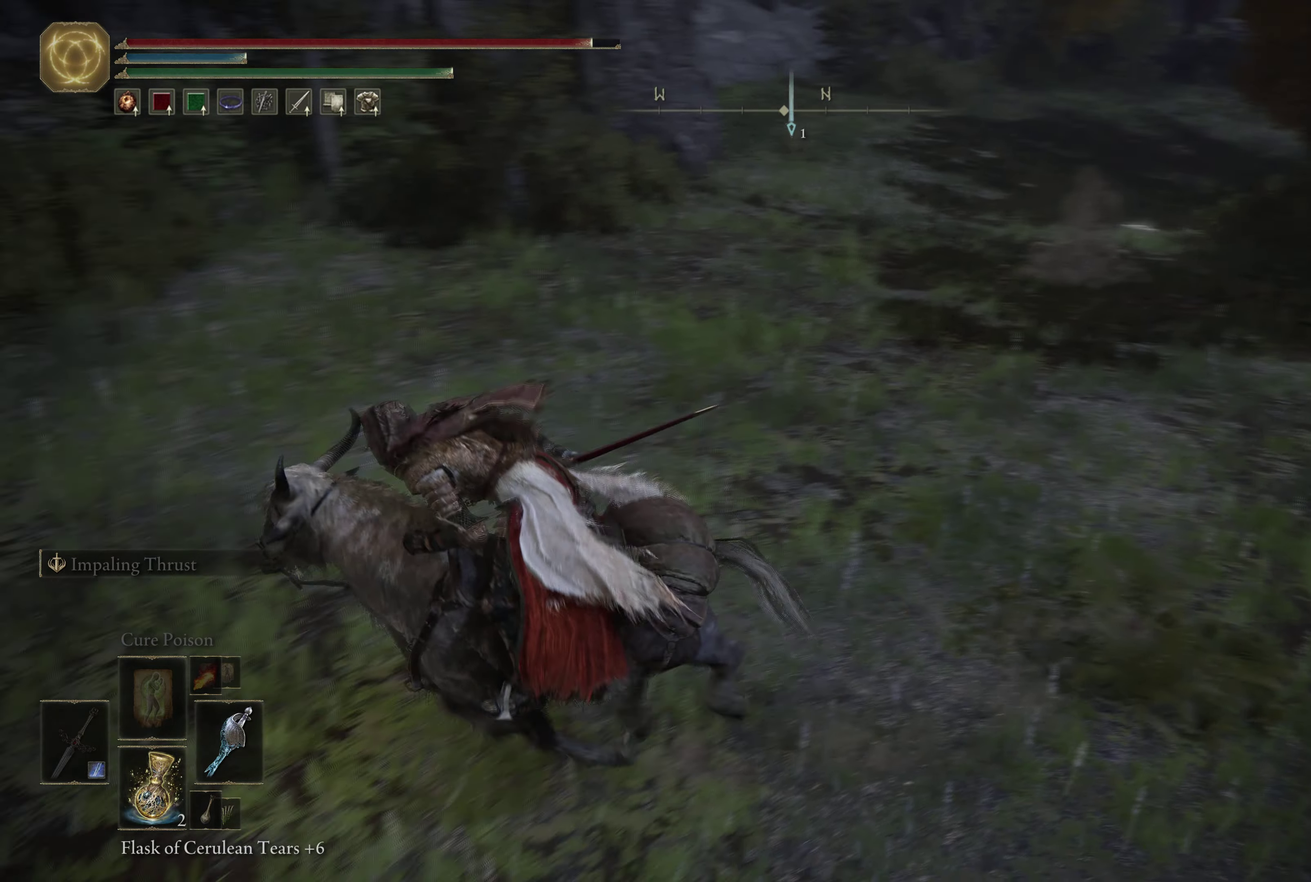
{"dt_ms": 450, "buttons": [], "left_stick": "center", "right_stick": "right", "events": [[50, "left_stick", "right"], [167, "left_stick", "up-right"], [367, "left_stick", "right"], [383, "right_stick", "right"], [417, "left_stick", "center"]]}
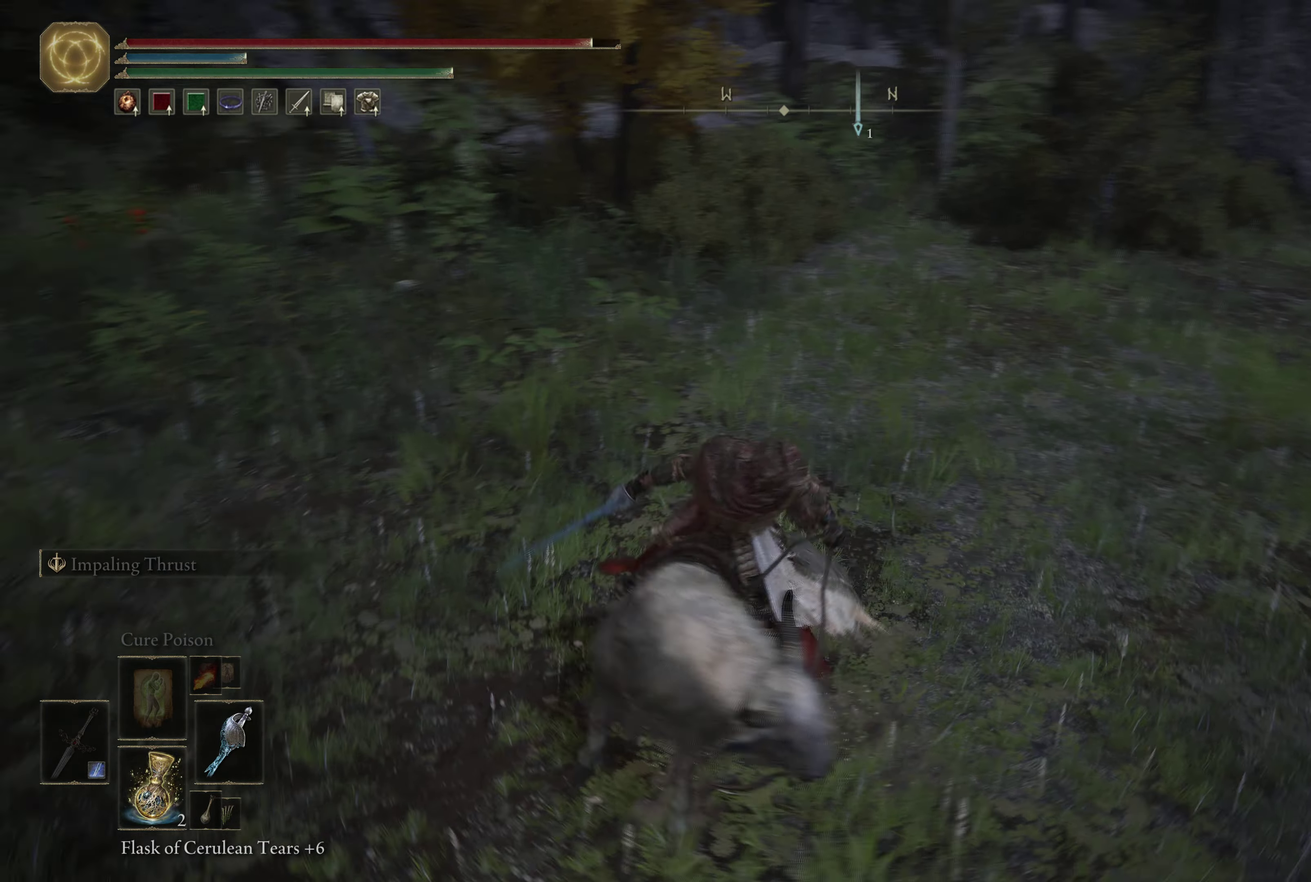
{"dt_ms": 550, "buttons": [], "left_stick": "center", "right_stick": "center", "events": [[150, "right_stick", "center"]]}
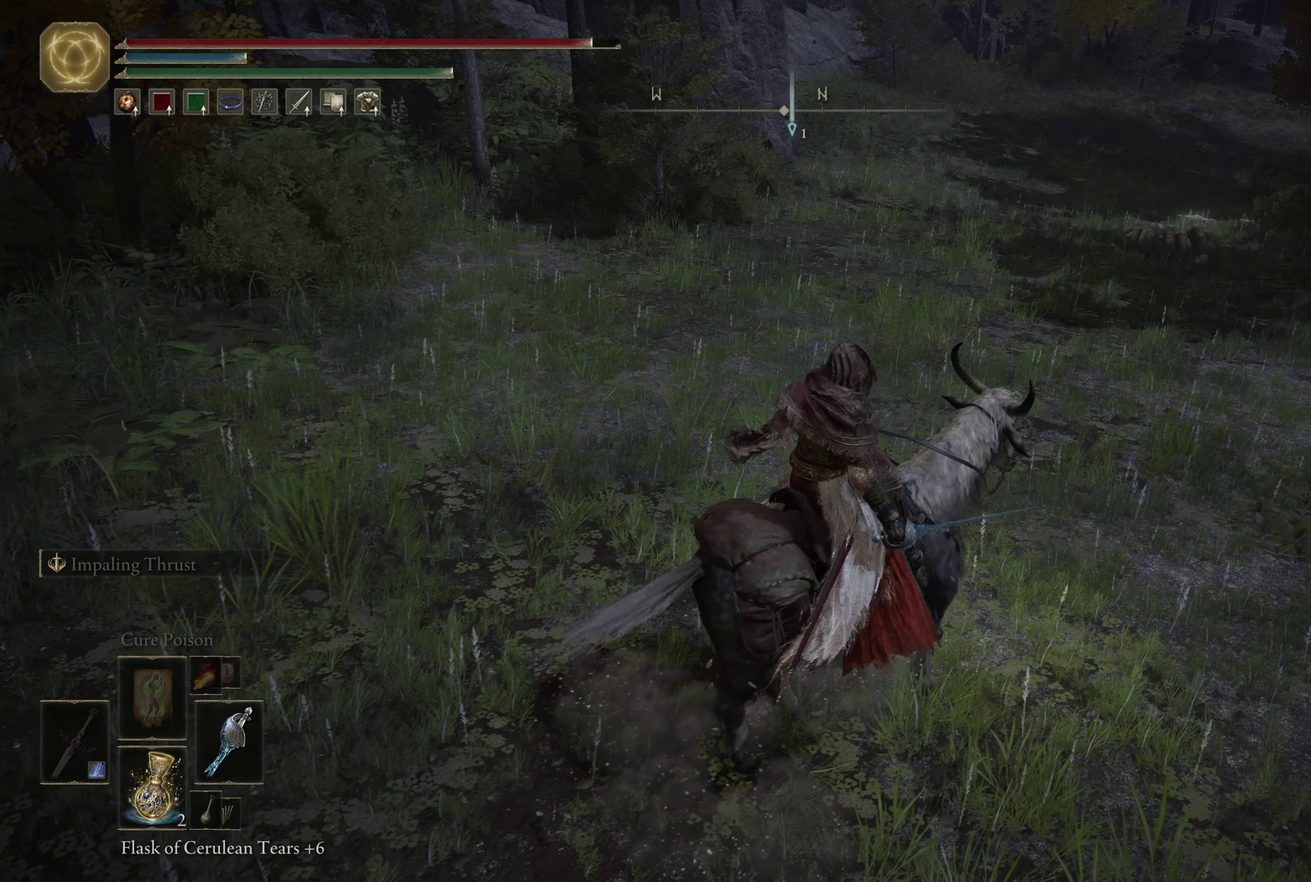
{"dt_ms": 500, "buttons": [], "left_stick": "center", "right_stick": "center", "events": []}
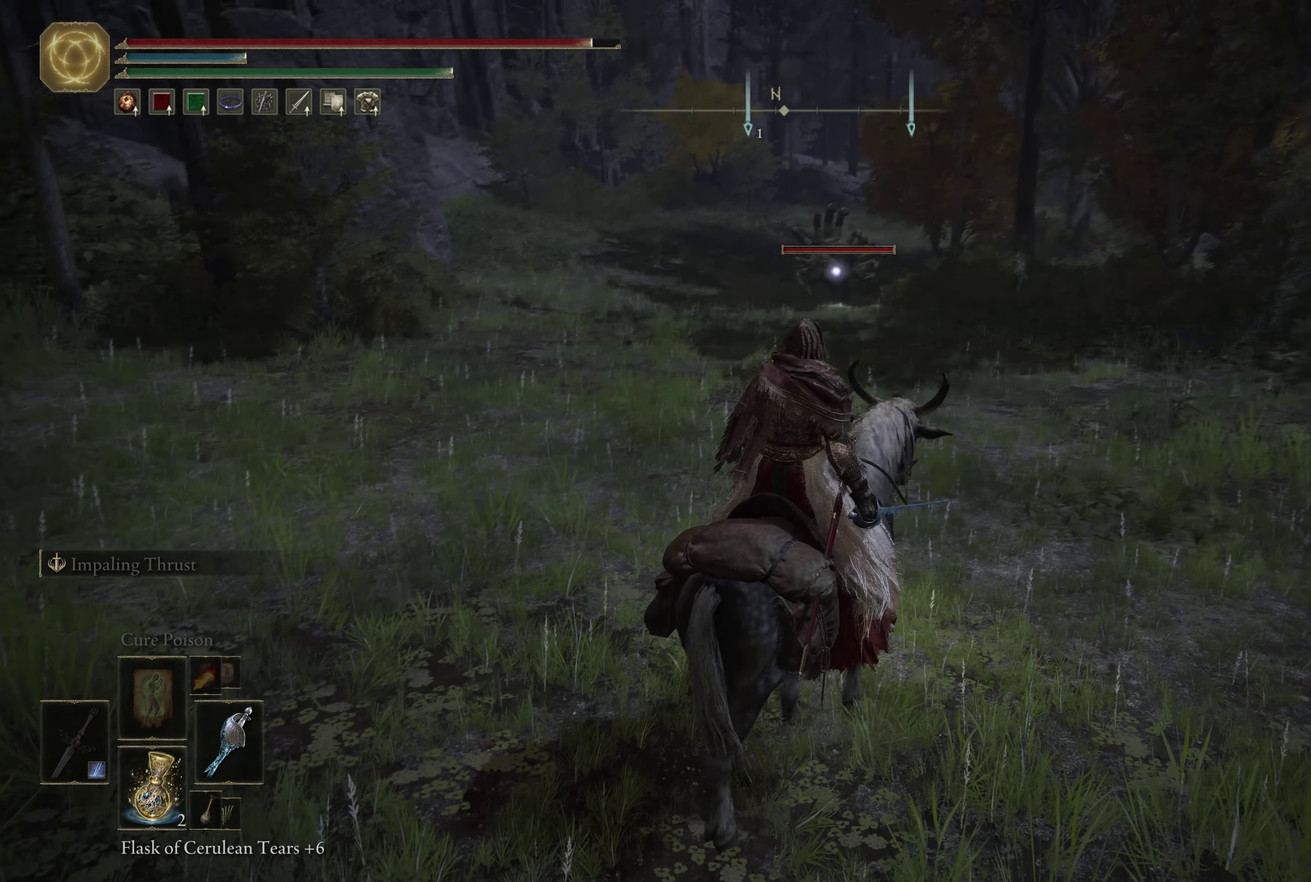
{"dt_ms": 650, "buttons": [], "left_stick": "up-left", "right_stick": "center", "events": [[83, "left_stick", "left"], [633, "left_stick", "up-left"]]}
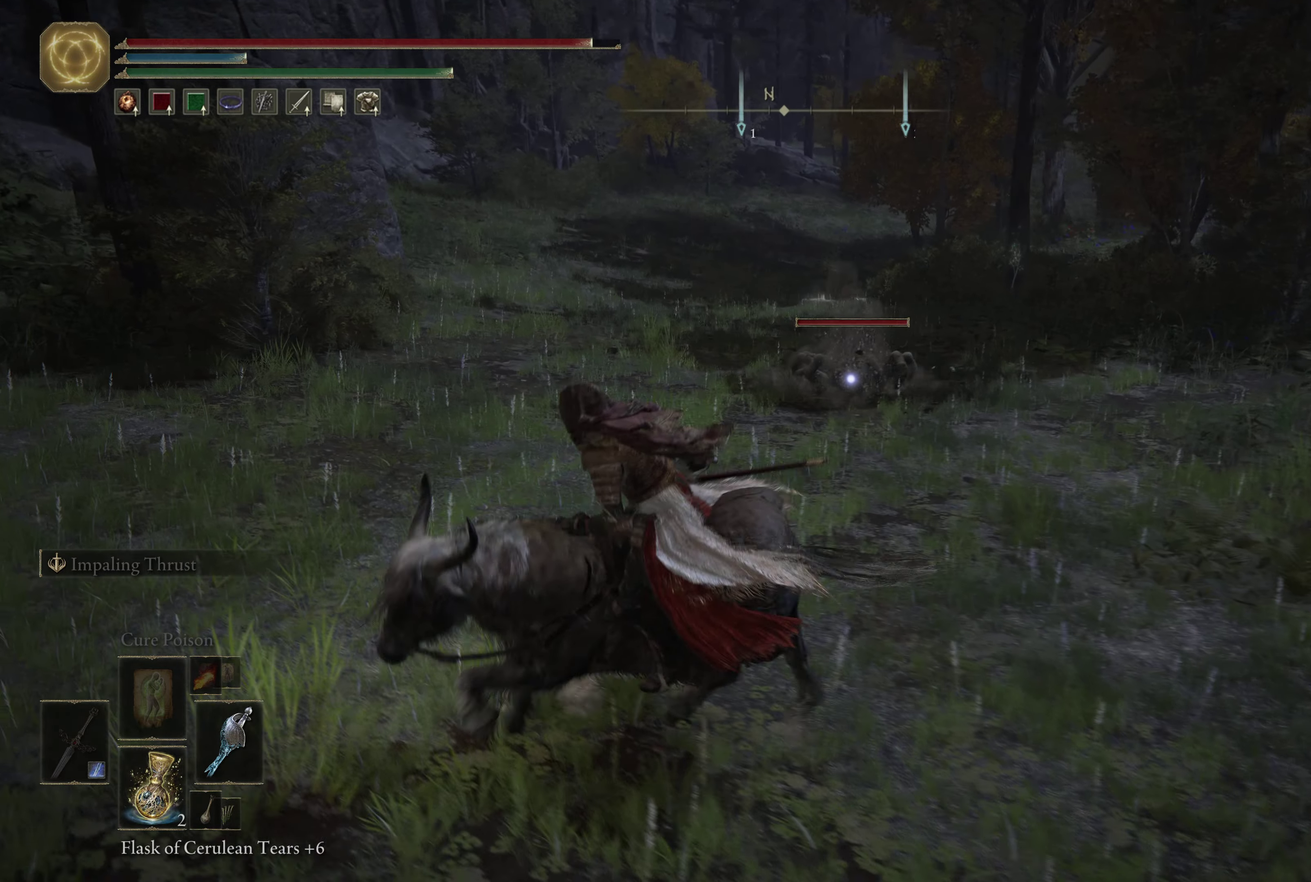
{"dt_ms": 350, "buttons": [], "left_stick": "up", "right_stick": "center", "events": [[67, "left_stick", "up"]]}
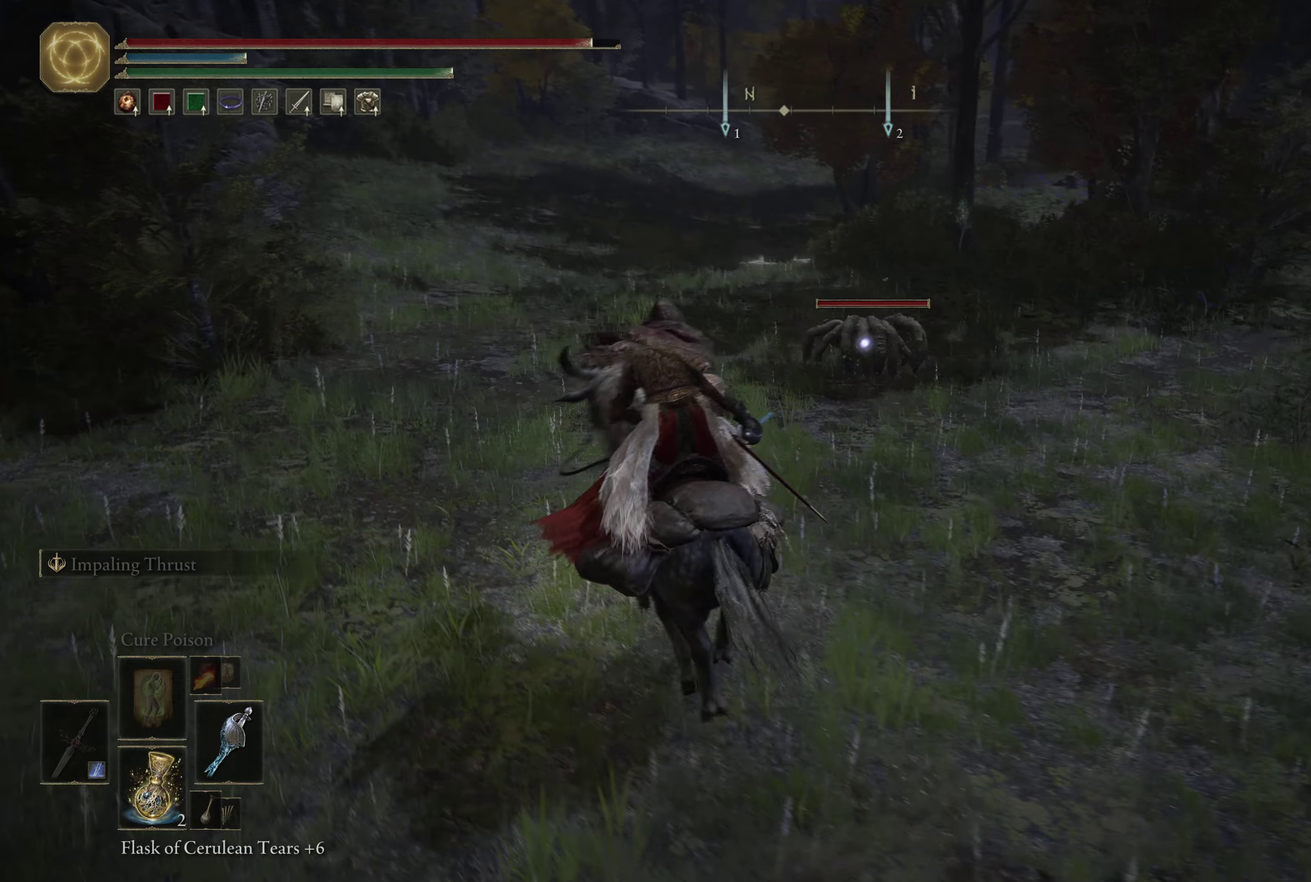
{"dt_ms": 500, "buttons": [], "left_stick": "up-left", "right_stick": "center", "events": [[184, "left_stick", "up-left"]]}
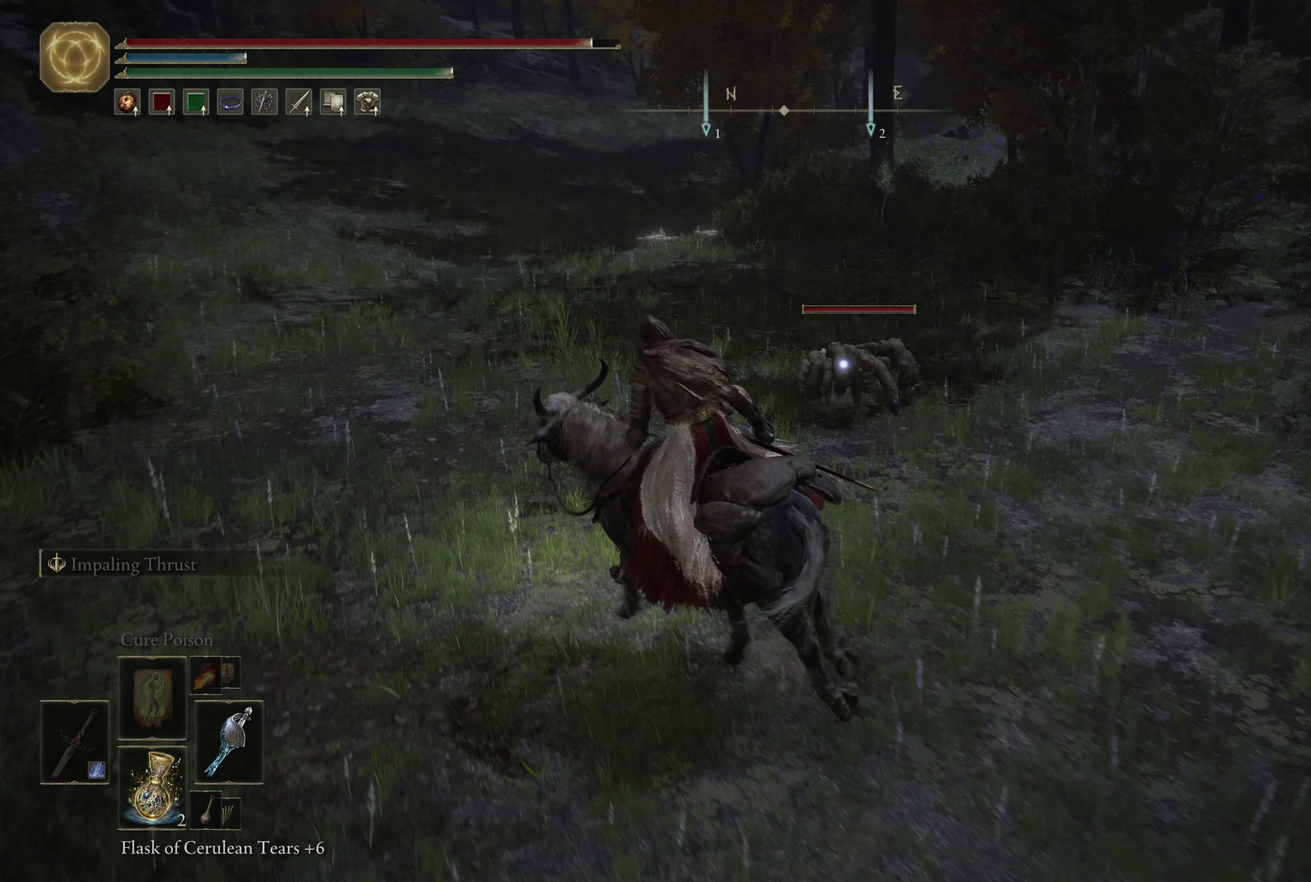
{"dt_ms": 434, "buttons": [], "left_stick": "up", "right_stick": "center", "events": [[50, "left_stick", "up"], [217, "R1", "down"], [384, "R1", "up"]]}
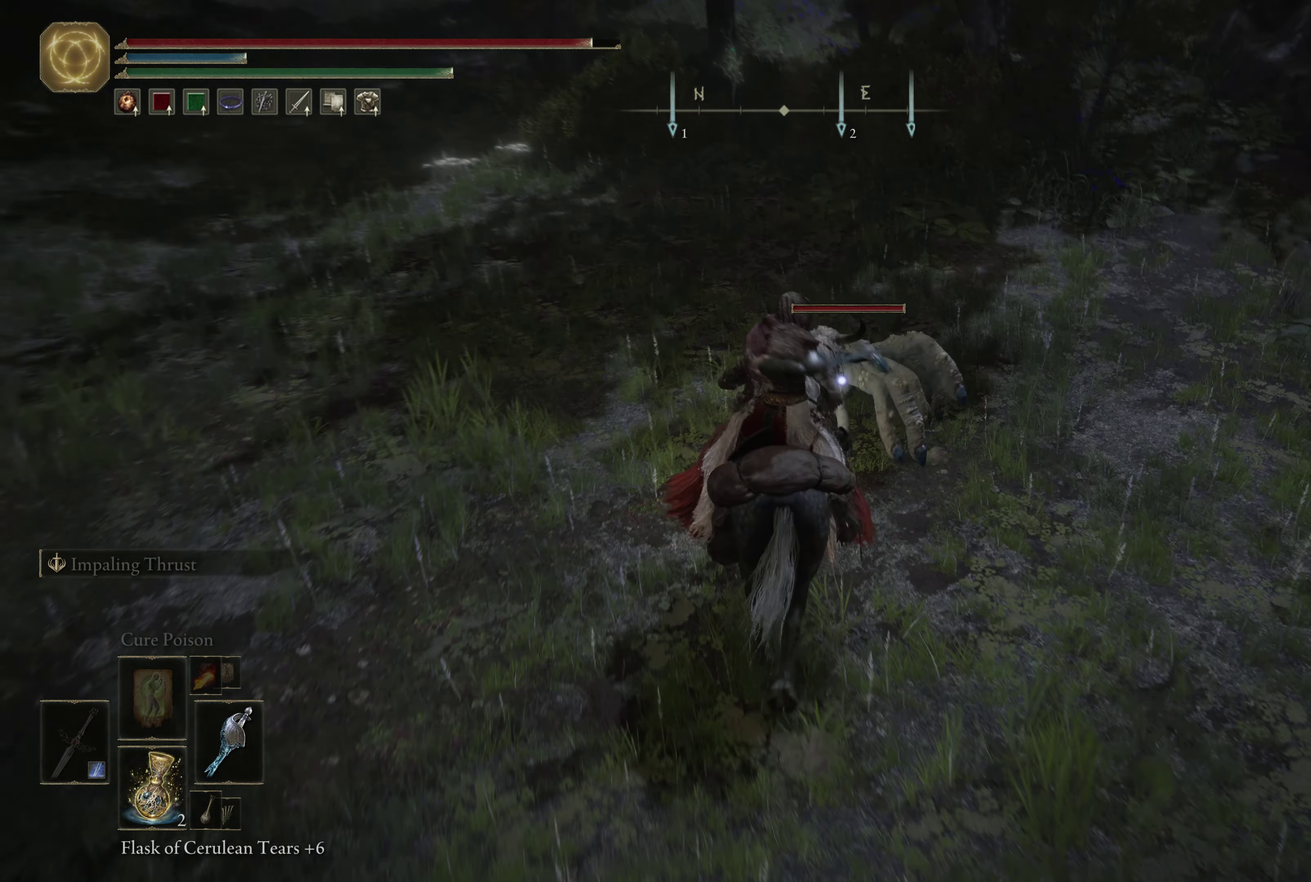
{"dt_ms": 566, "buttons": [], "left_stick": "up", "right_stick": "center", "events": [[100, "left_stick", "up-left"], [483, "left_stick", "up"]]}
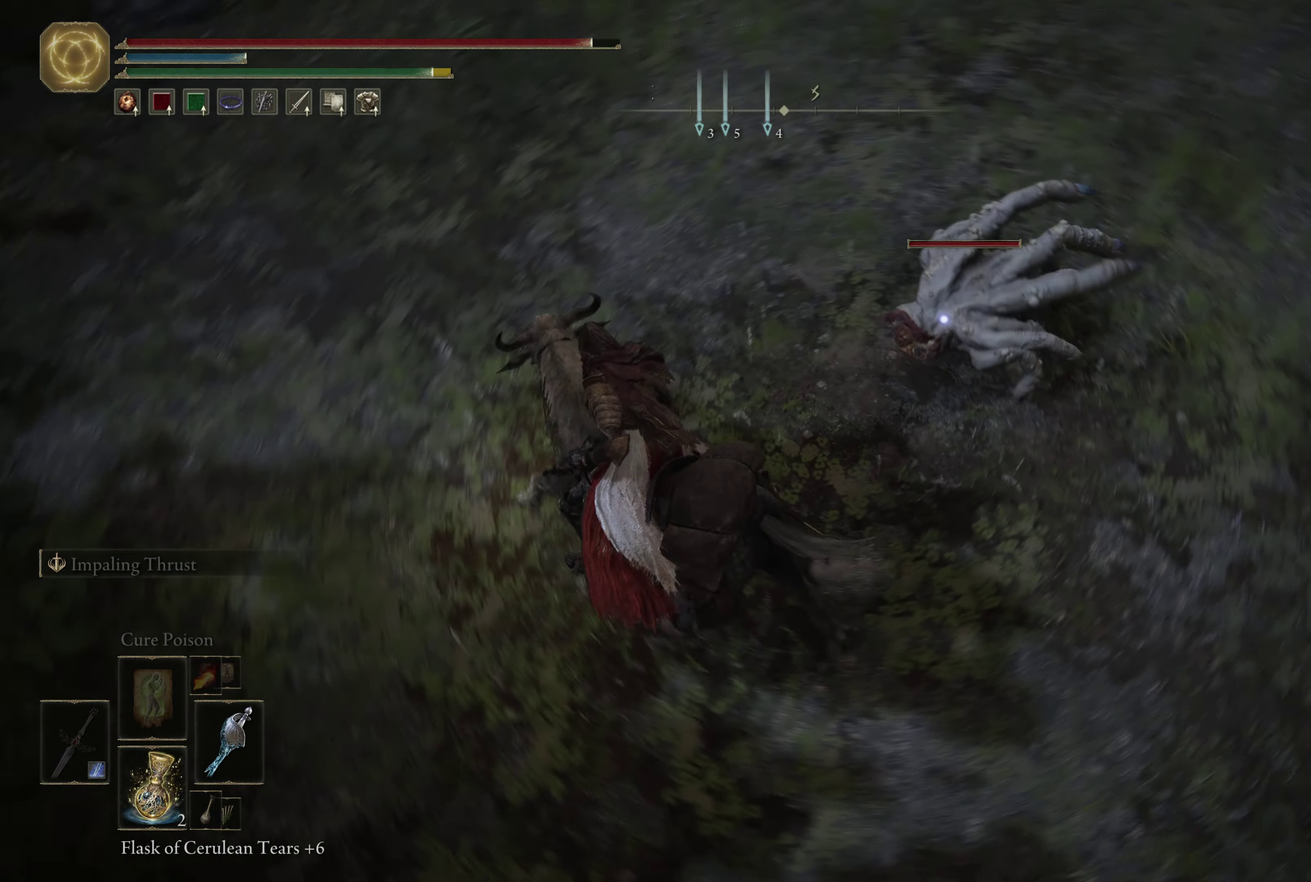
{"dt_ms": 534, "buttons": [], "left_stick": "up", "right_stick": "center", "events": [[117, "left_stick", "up-right"], [500, "left_stick", "up"]]}
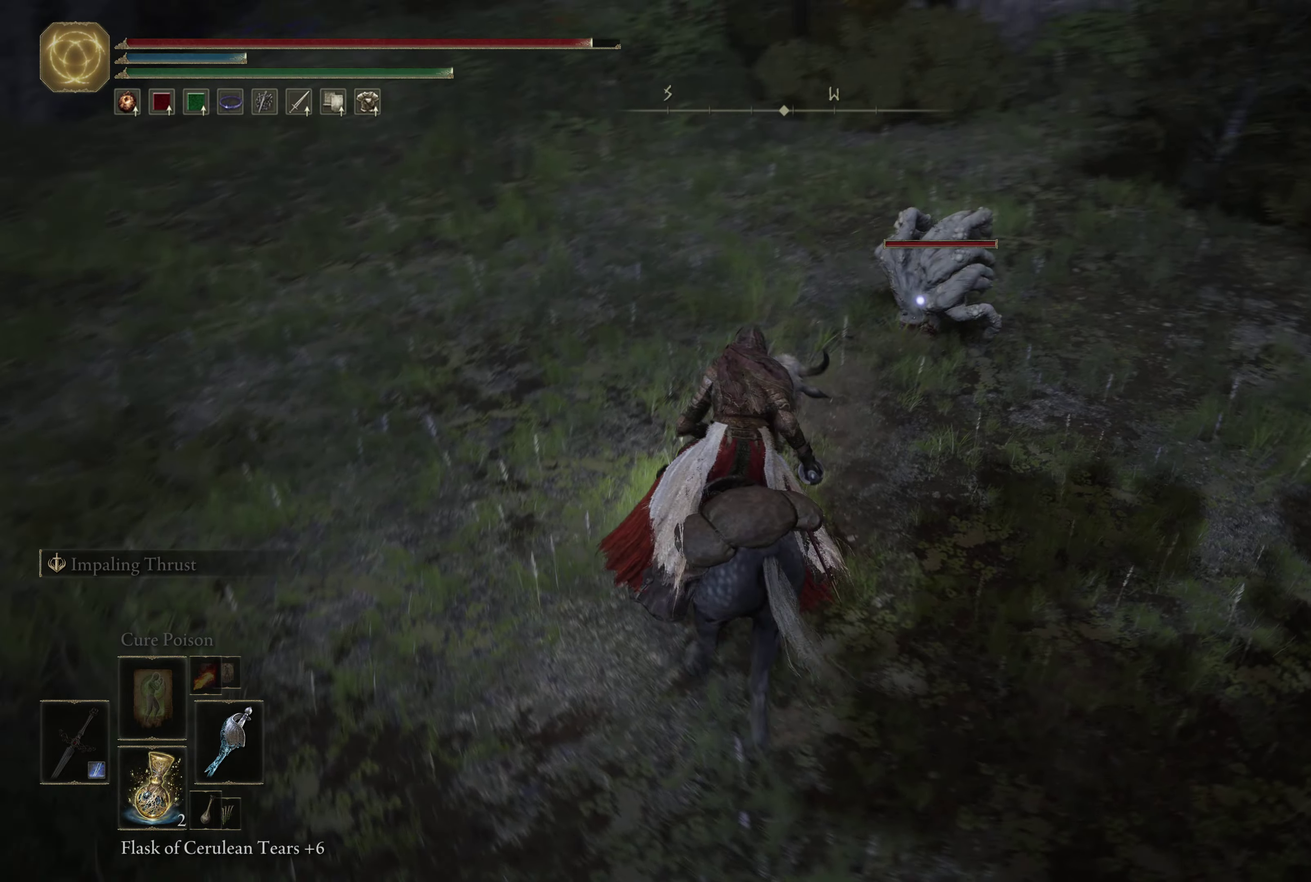
{"dt_ms": 466, "buttons": ["R1"], "left_stick": "up", "right_stick": "center", "events": [[250, "left_stick", "up-right"], [316, "left_stick", "up"], [383, "R1", "down"]]}
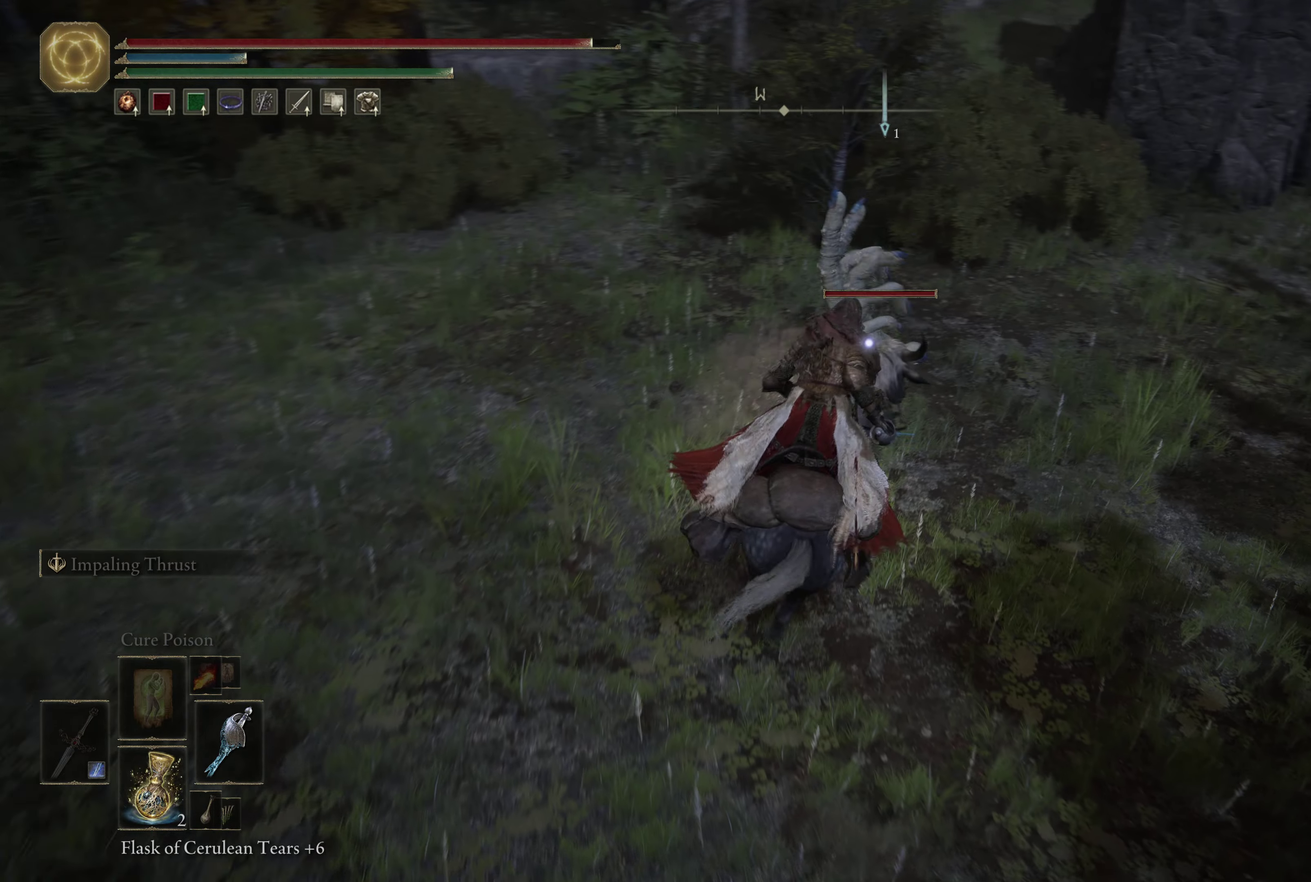
{"dt_ms": 500, "buttons": [], "left_stick": "up-right", "right_stick": "center", "events": [[117, "R1", "up"], [434, "left_stick", "up-right"]]}
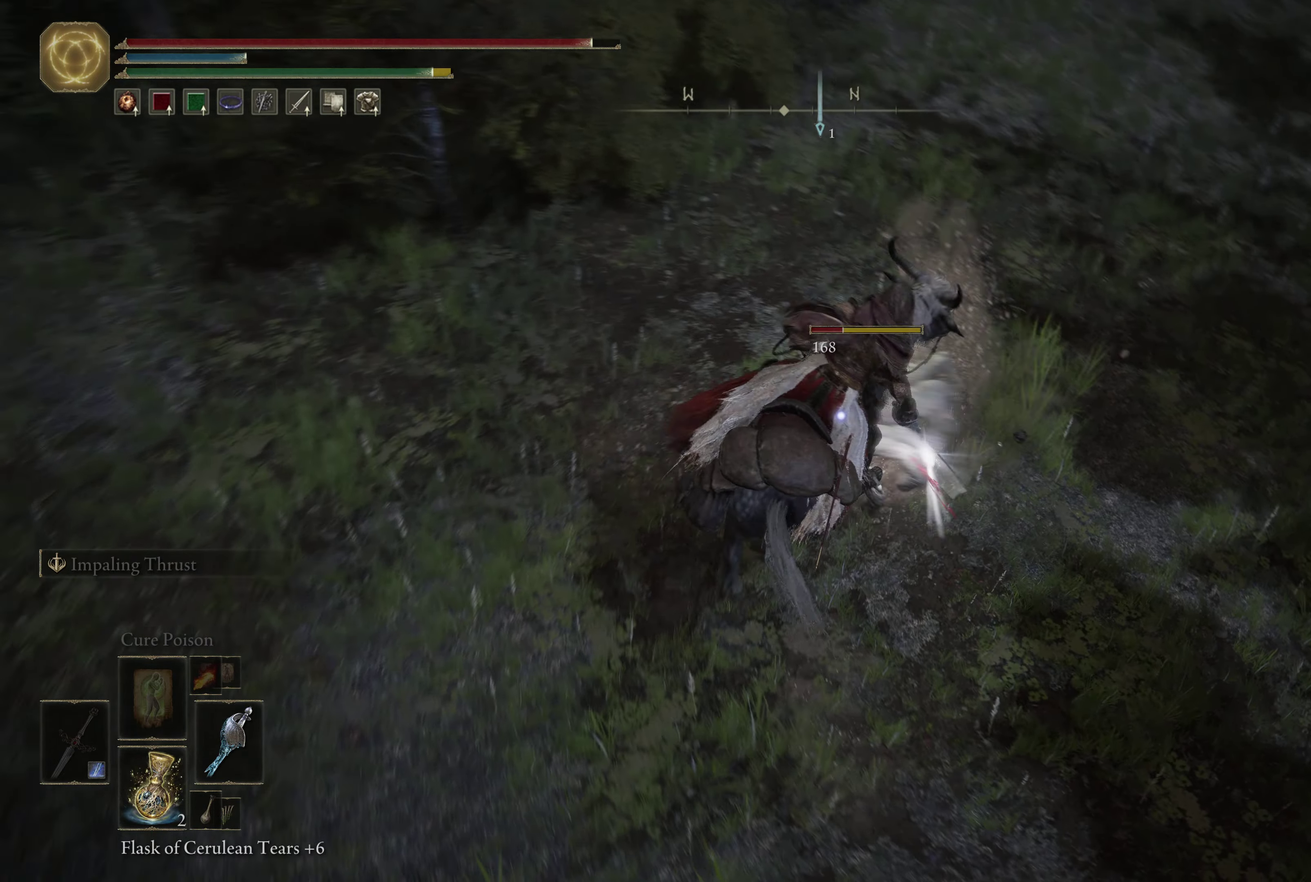
{"dt_ms": 334, "buttons": [], "left_stick": "center", "right_stick": "center", "events": [[17, "R1", "down"], [34, "left_stick", "center"], [184, "R1", "up"]]}
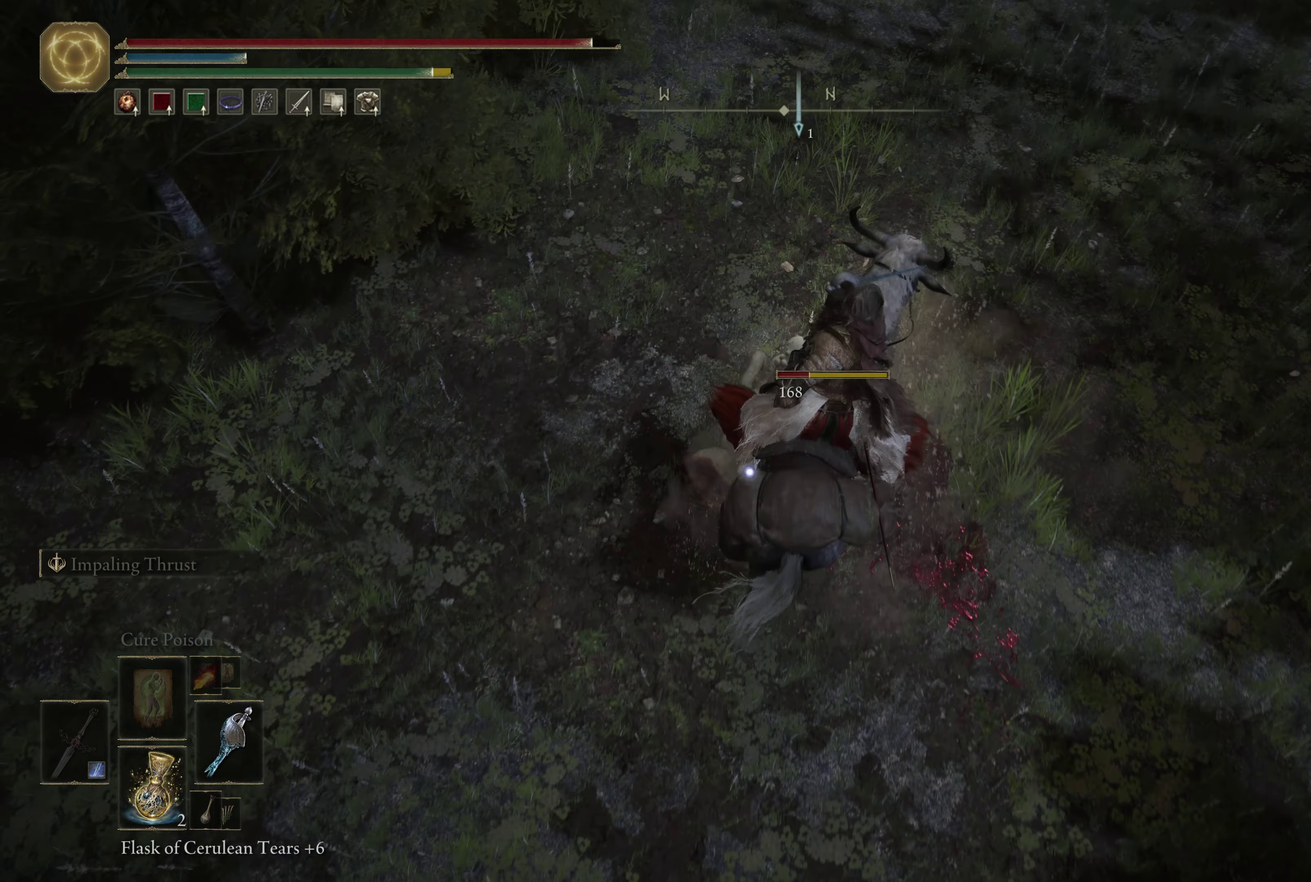
{"dt_ms": 666, "buttons": [], "left_stick": "center", "right_stick": "center", "events": []}
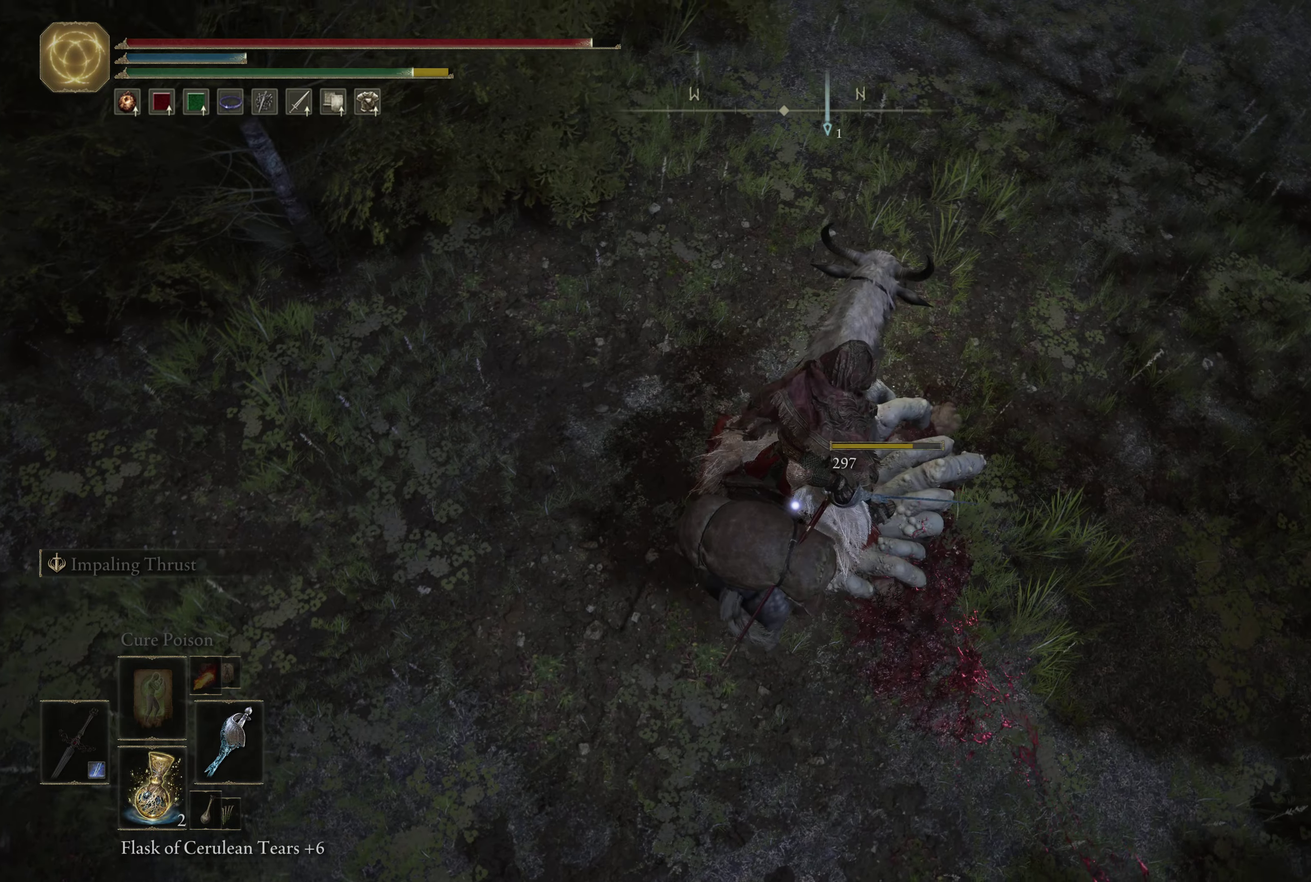
{"dt_ms": 734, "buttons": [], "left_stick": "down-right", "right_stick": "up-left", "events": [[17, "left_stick", "down-left"], [267, "right_stick", "up-right"], [434, "left_stick", "down"], [484, "right_stick", "center"], [567, "left_stick", "down-right"], [667, "right_stick", "up-left"]]}
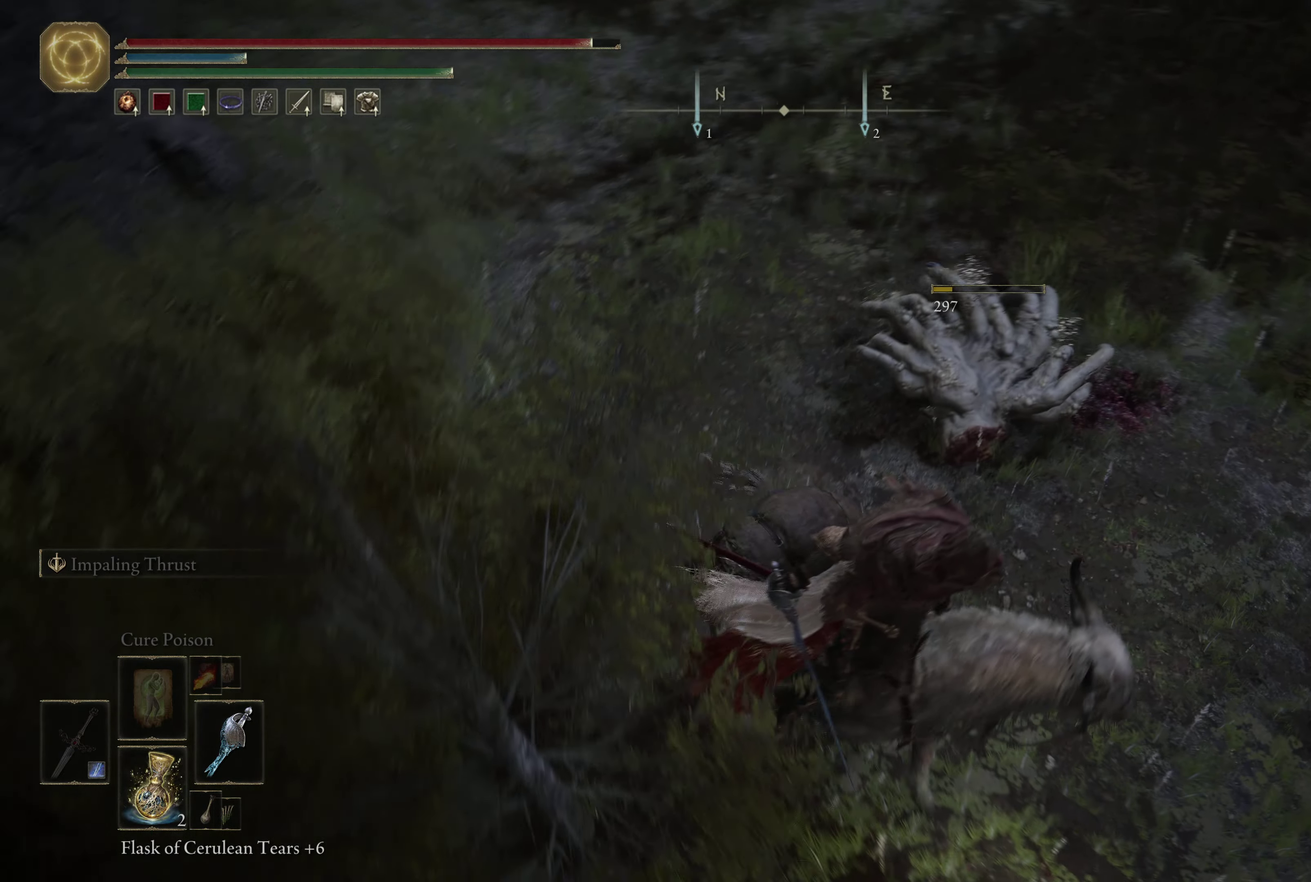
{"dt_ms": 267, "buttons": [], "left_stick": "up-right", "right_stick": "up-left", "events": [[16, "left_stick", "right"], [250, "left_stick", "up-right"]]}
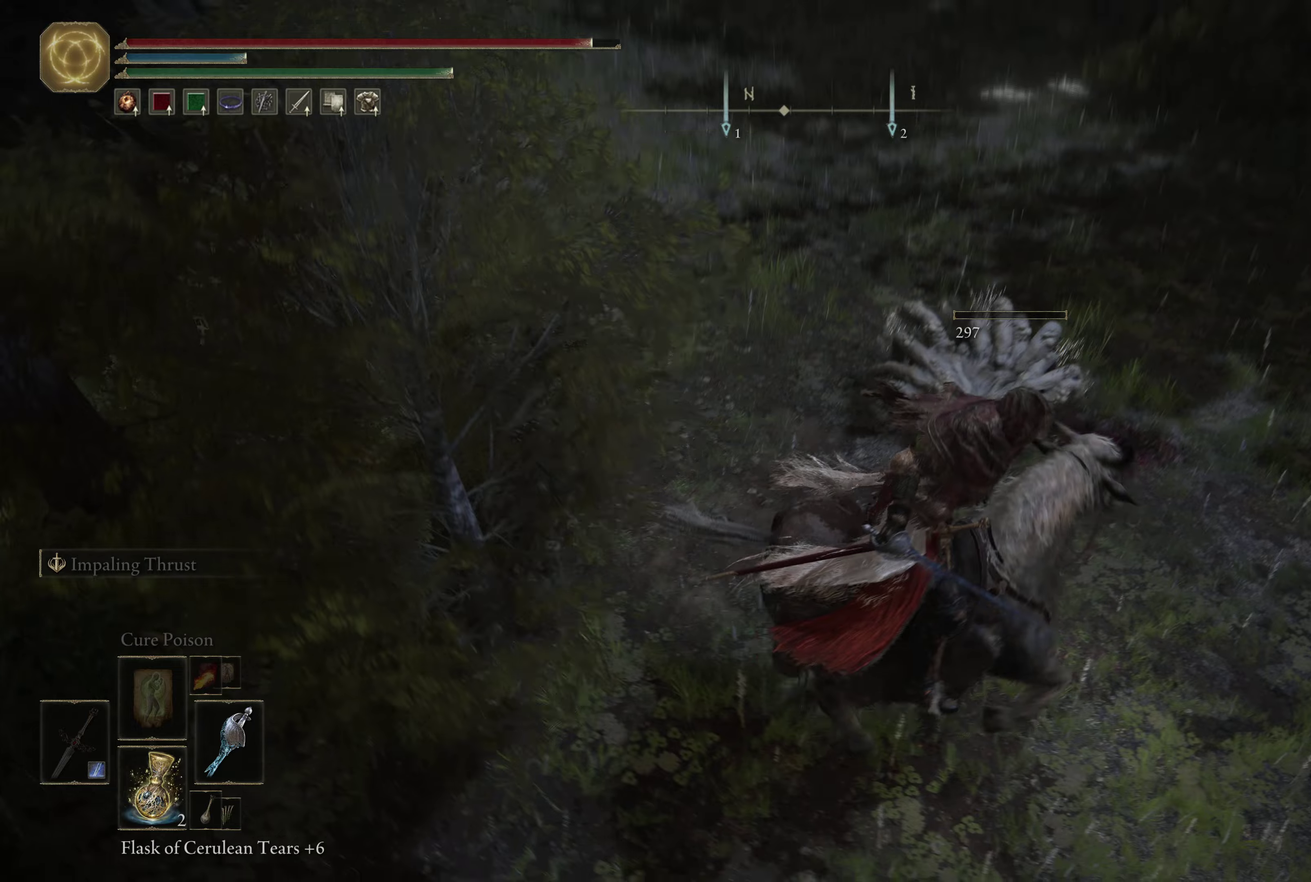
{"dt_ms": 333, "buttons": [], "left_stick": "center", "right_stick": "center", "events": [[50, "left_stick", "center"], [50, "right_stick", "center"], [183, "right_stick", "up"], [283, "right_stick", "center"]]}
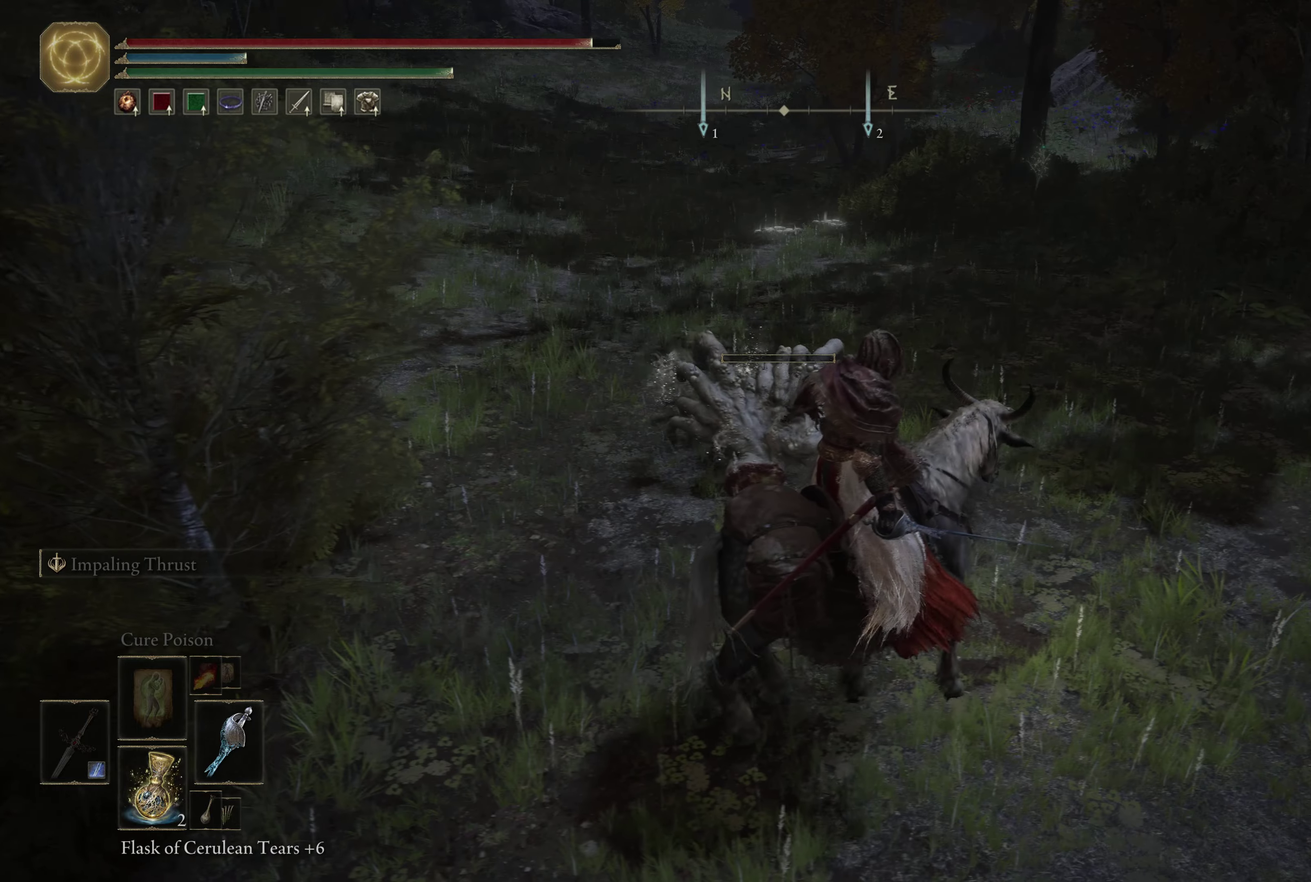
{"dt_ms": 667, "buttons": [], "left_stick": "center", "right_stick": "center", "events": [[383, "left_stick", "up"], [550, "left_stick", "center"]]}
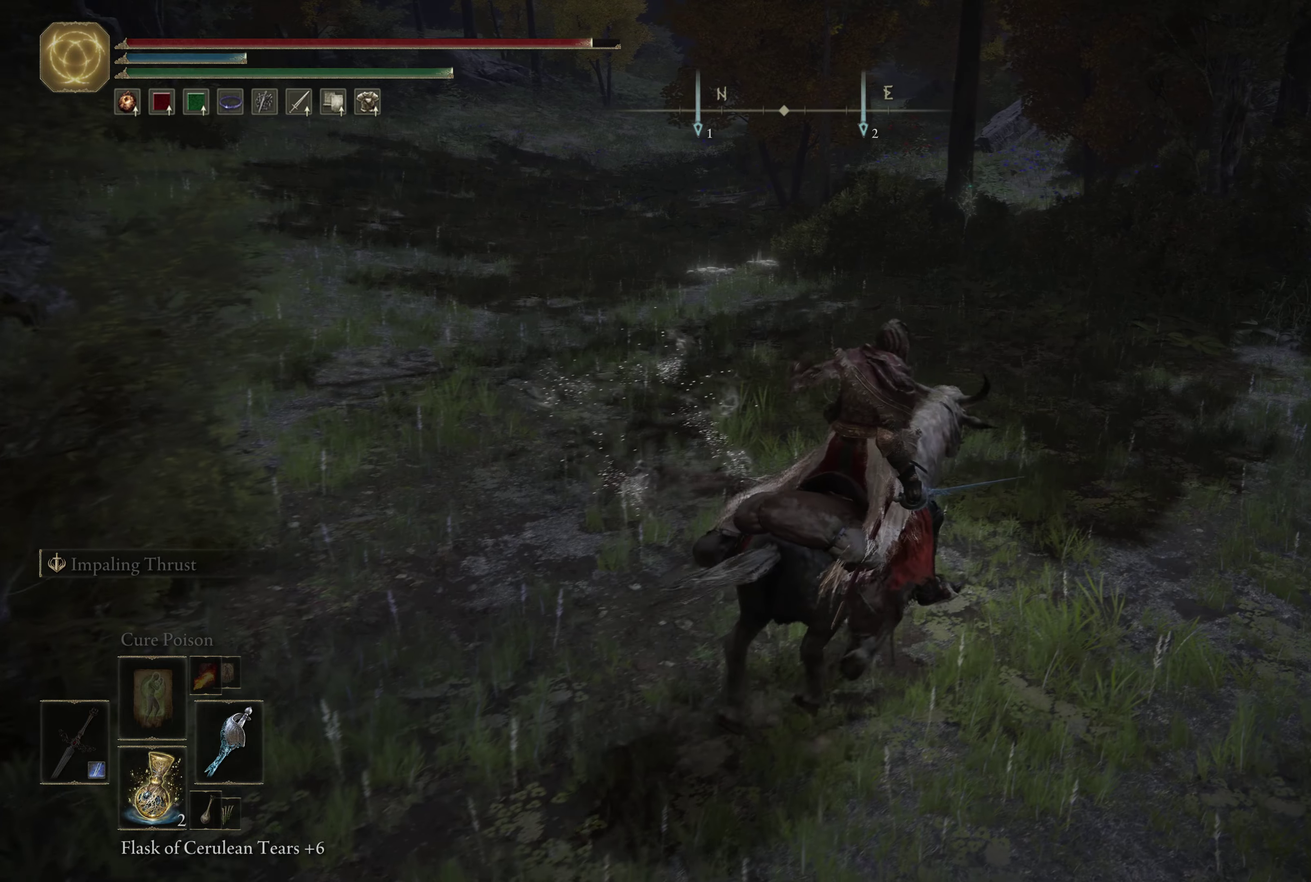
{"dt_ms": 333, "buttons": [], "left_stick": "center", "right_stick": "center", "events": []}